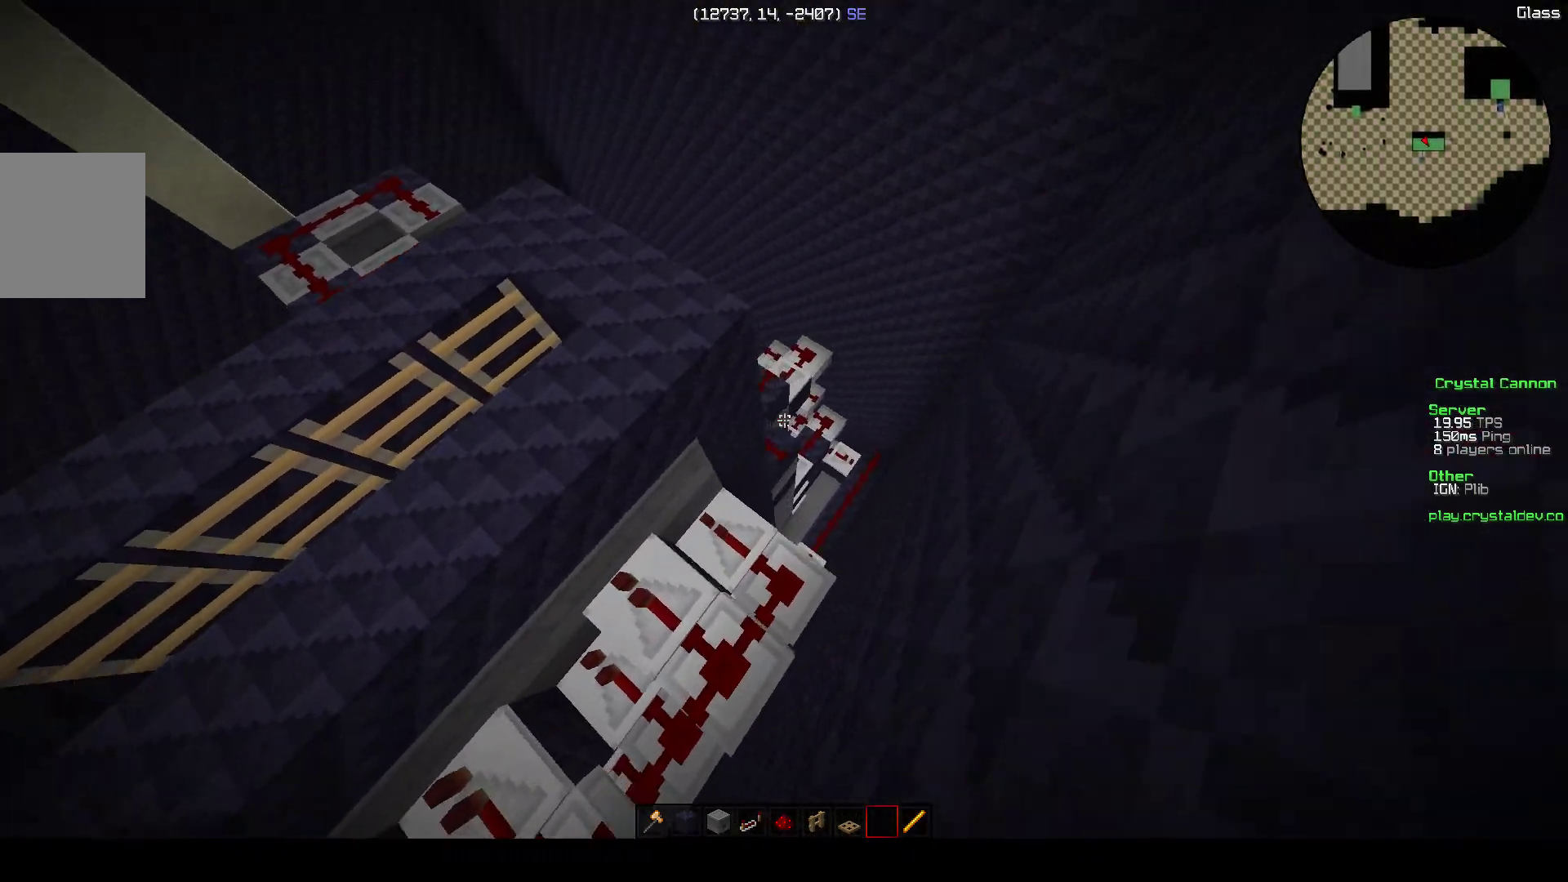
Gameplay with keyboard; each line is a JSON object with the keys held at the frame after it. "events" lists presses ("down") and releases ("up") of "a", "d", "s" and "w" between this image and that frame as [ms after this image, input, new state], when the widget could be followed in between. No other keys are recorded. Mouse input is not recorded.
{"keys": ["d", "w"], "events": [[200, "d", "down"]]}
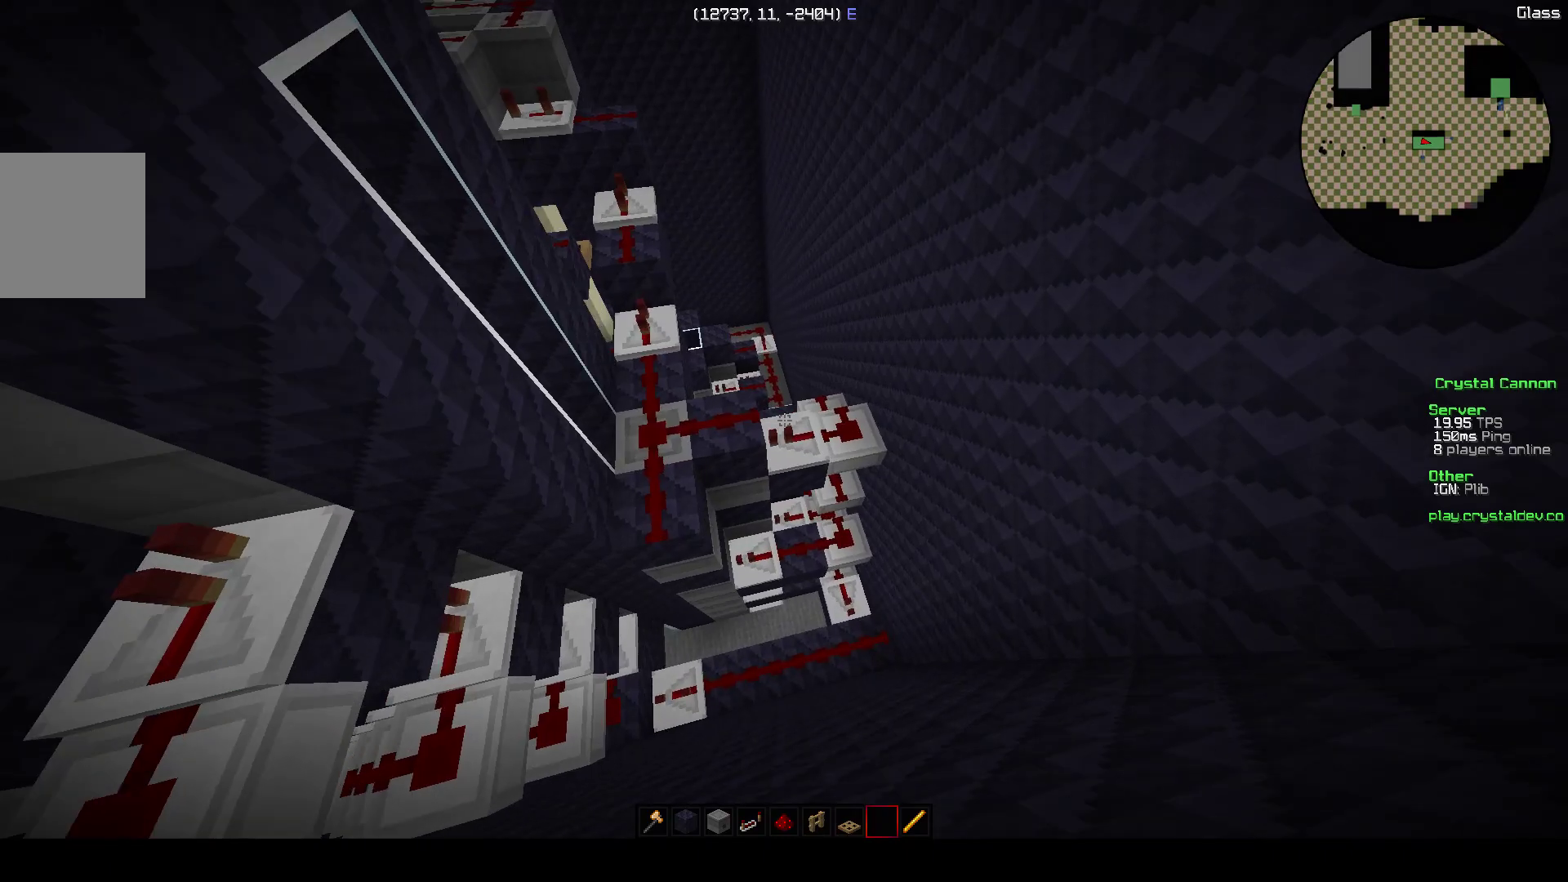
{"keys": ["w"], "events": [[250, "d", "up"]]}
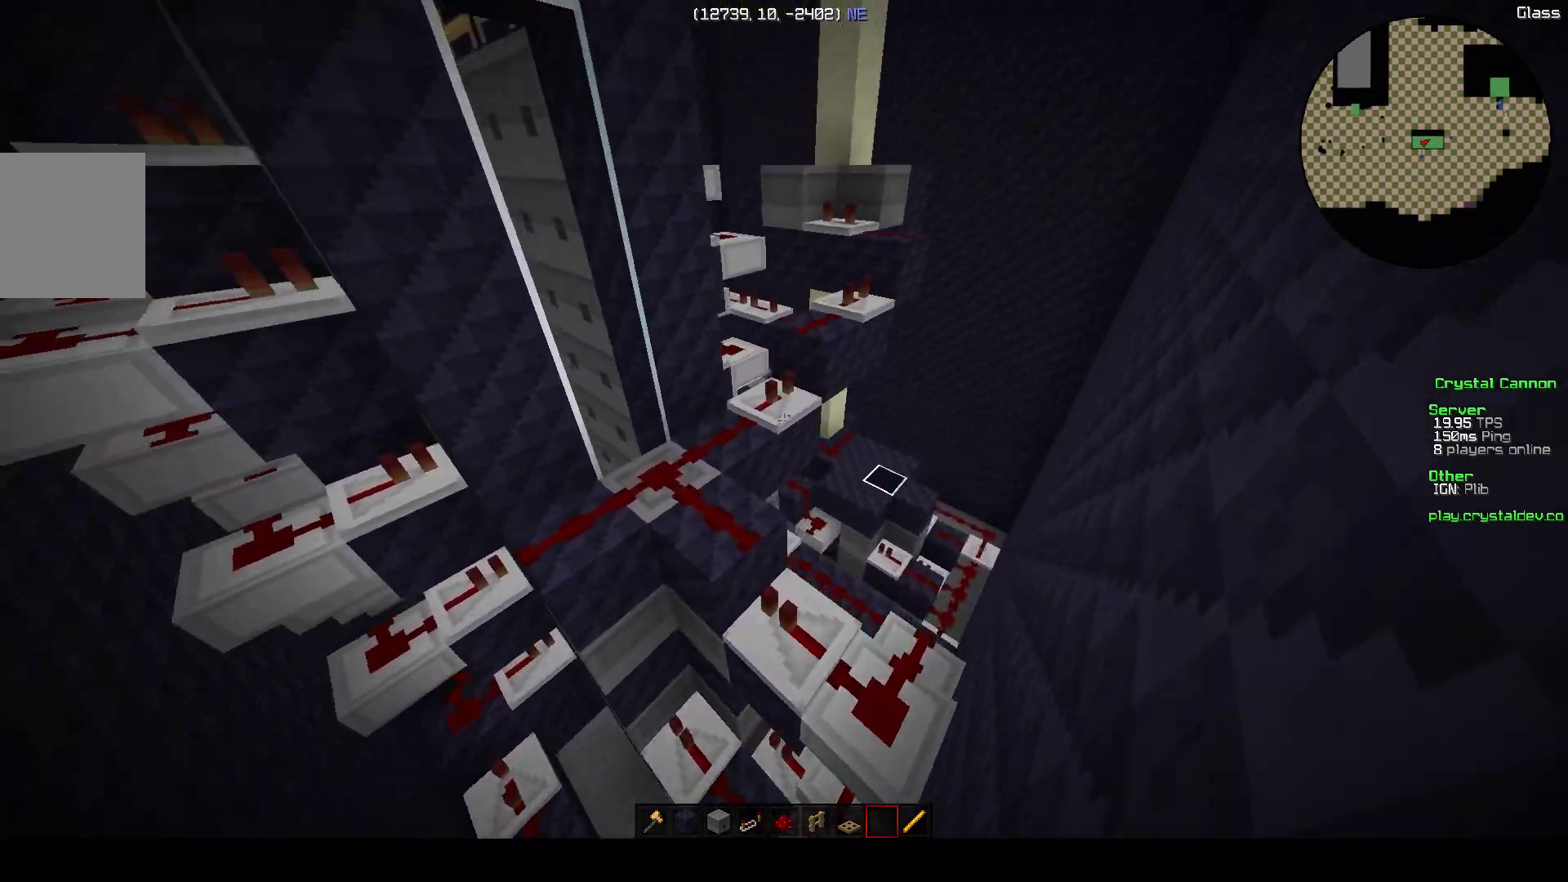
{"keys": ["a", "w"], "events": [[500, "a", "down"]]}
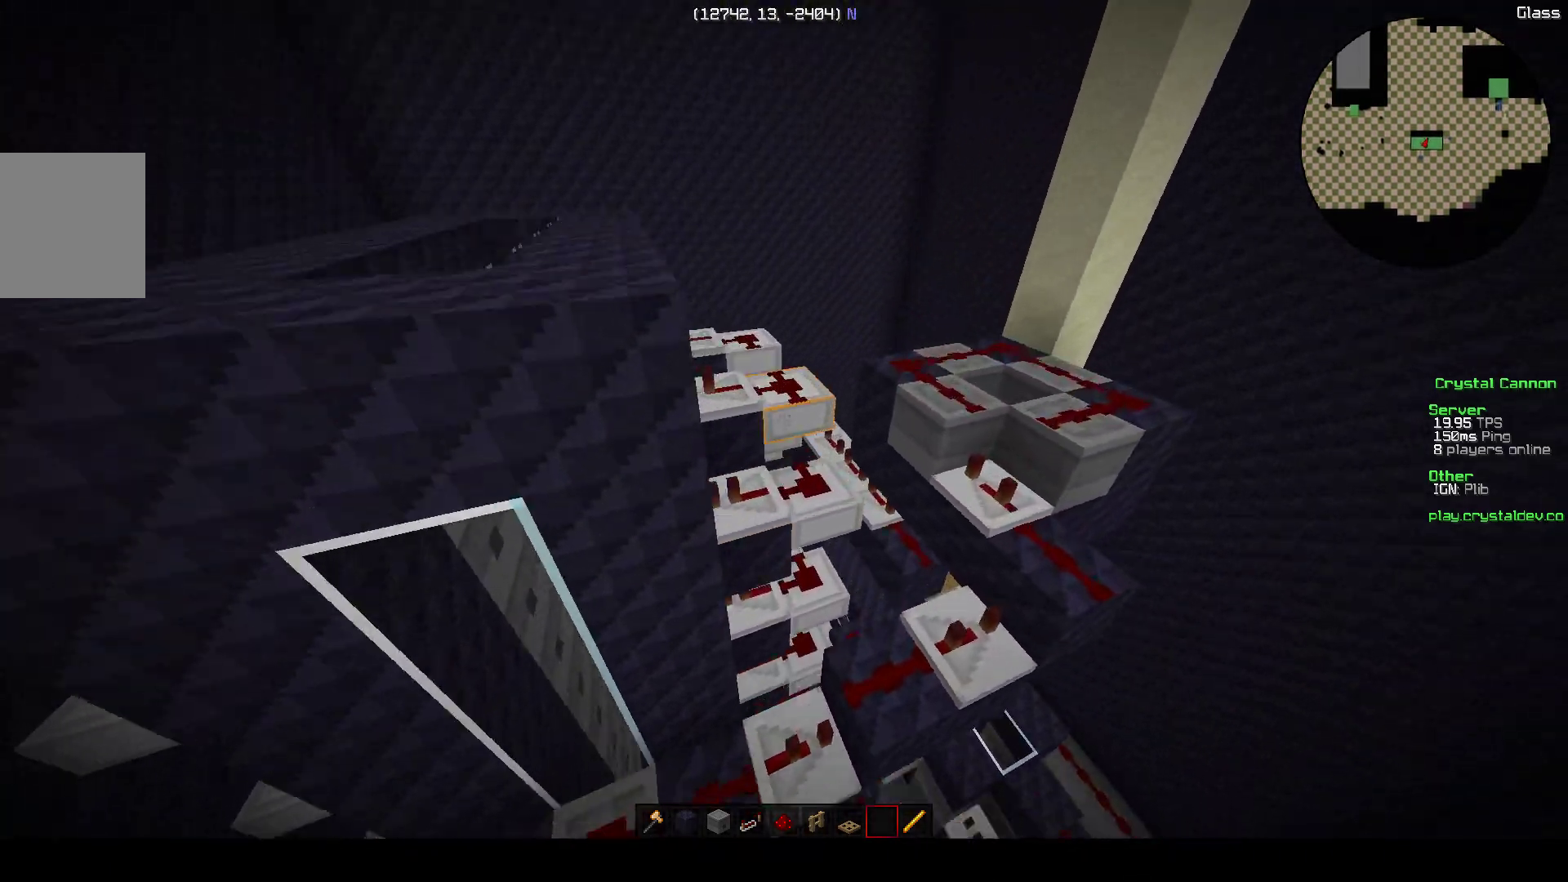
{"keys": ["a", "w"], "events": []}
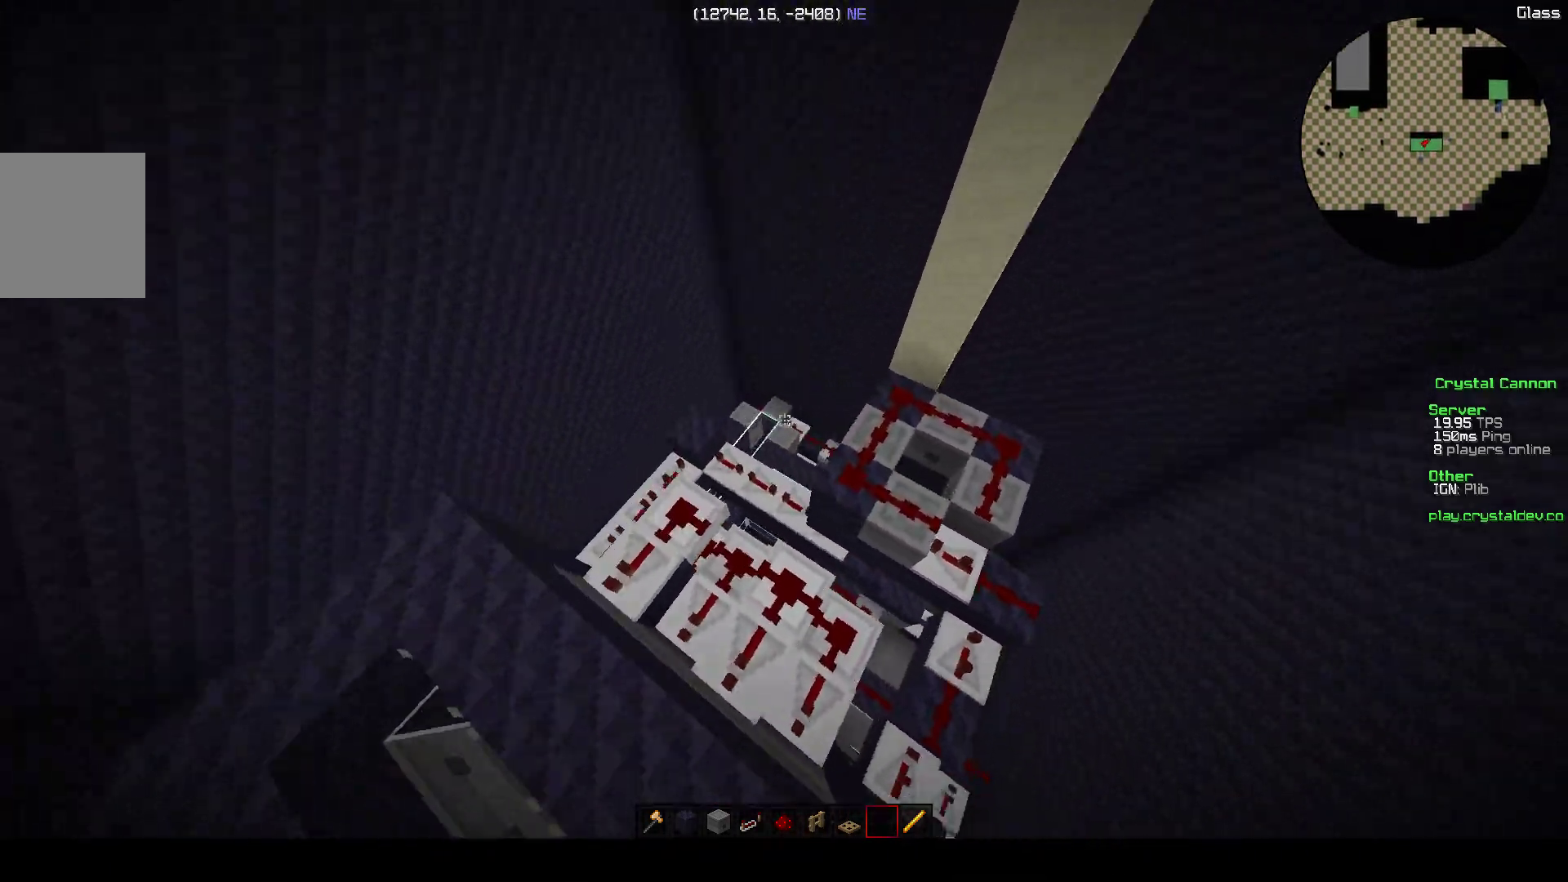
{"keys": ["a", "w"], "events": []}
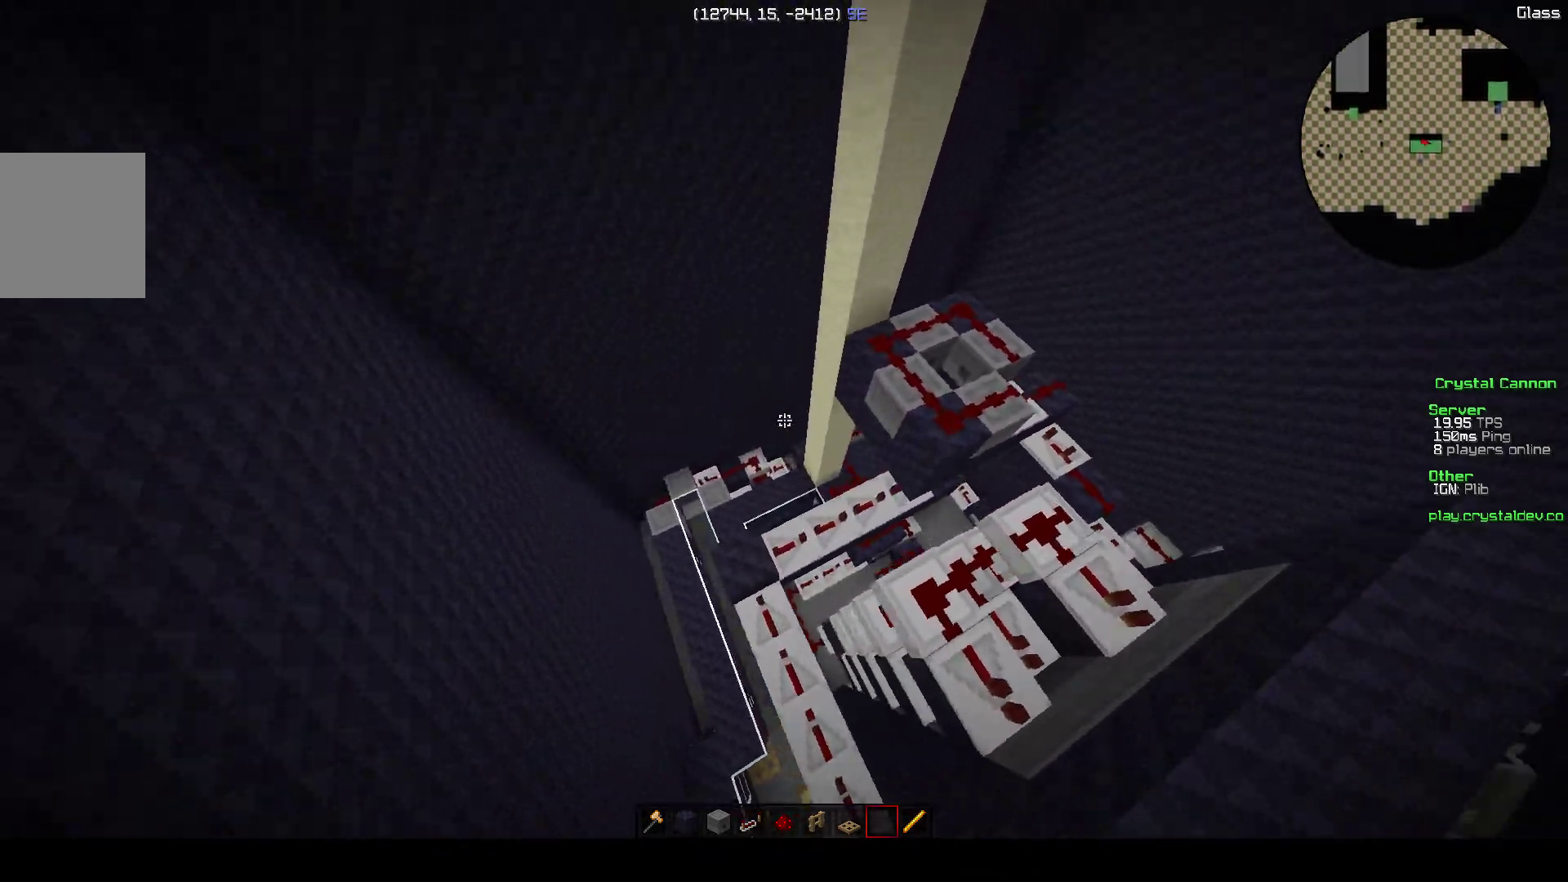
{"keys": ["a"], "events": [[500, "w", "up"]]}
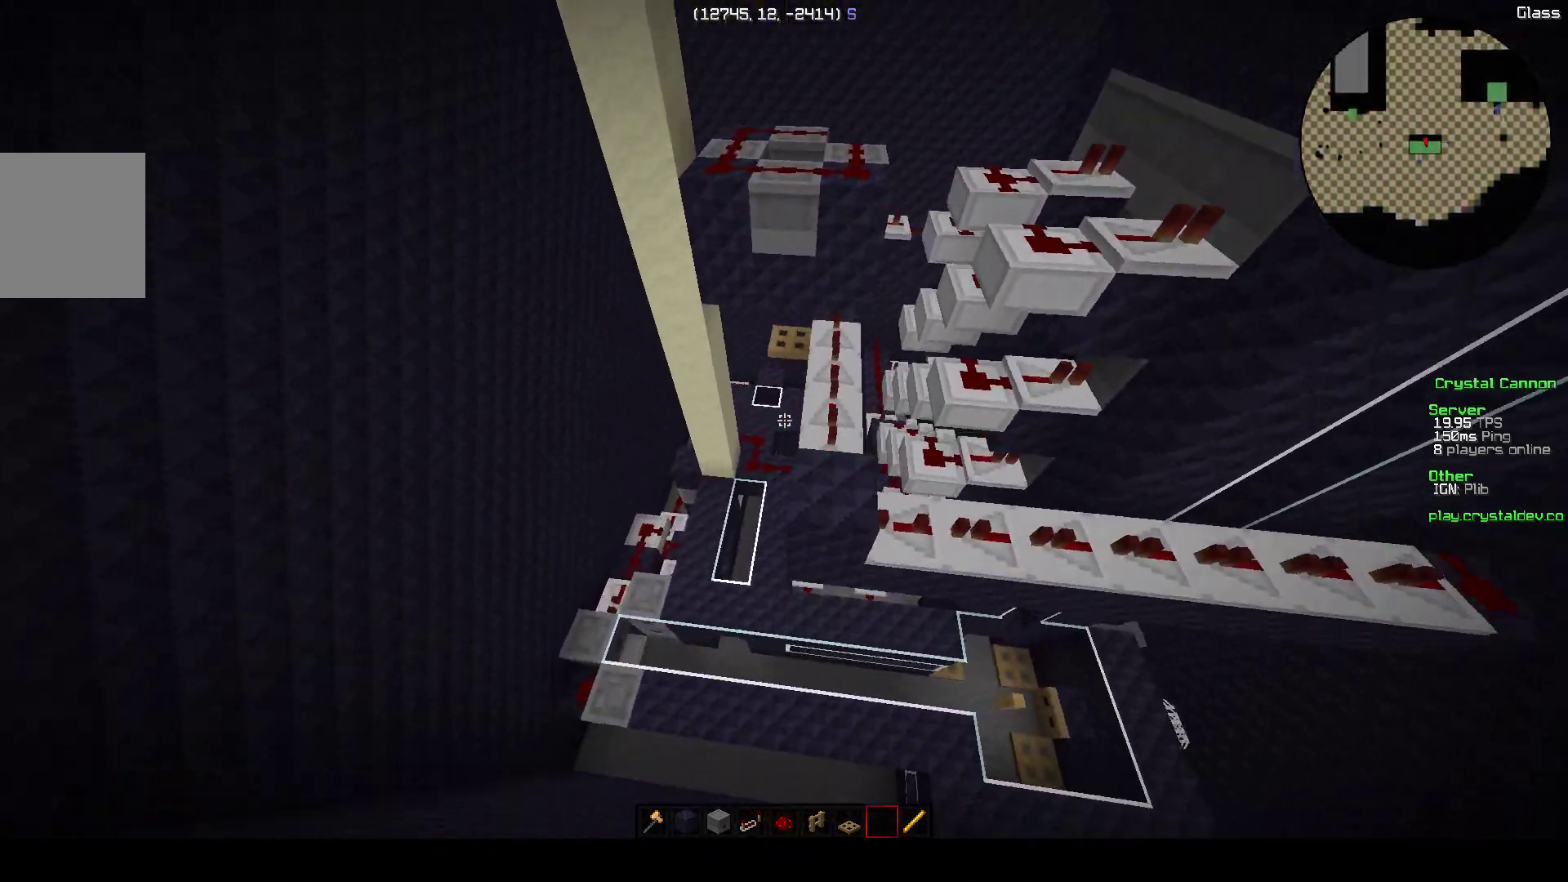
{"keys": ["a"], "events": []}
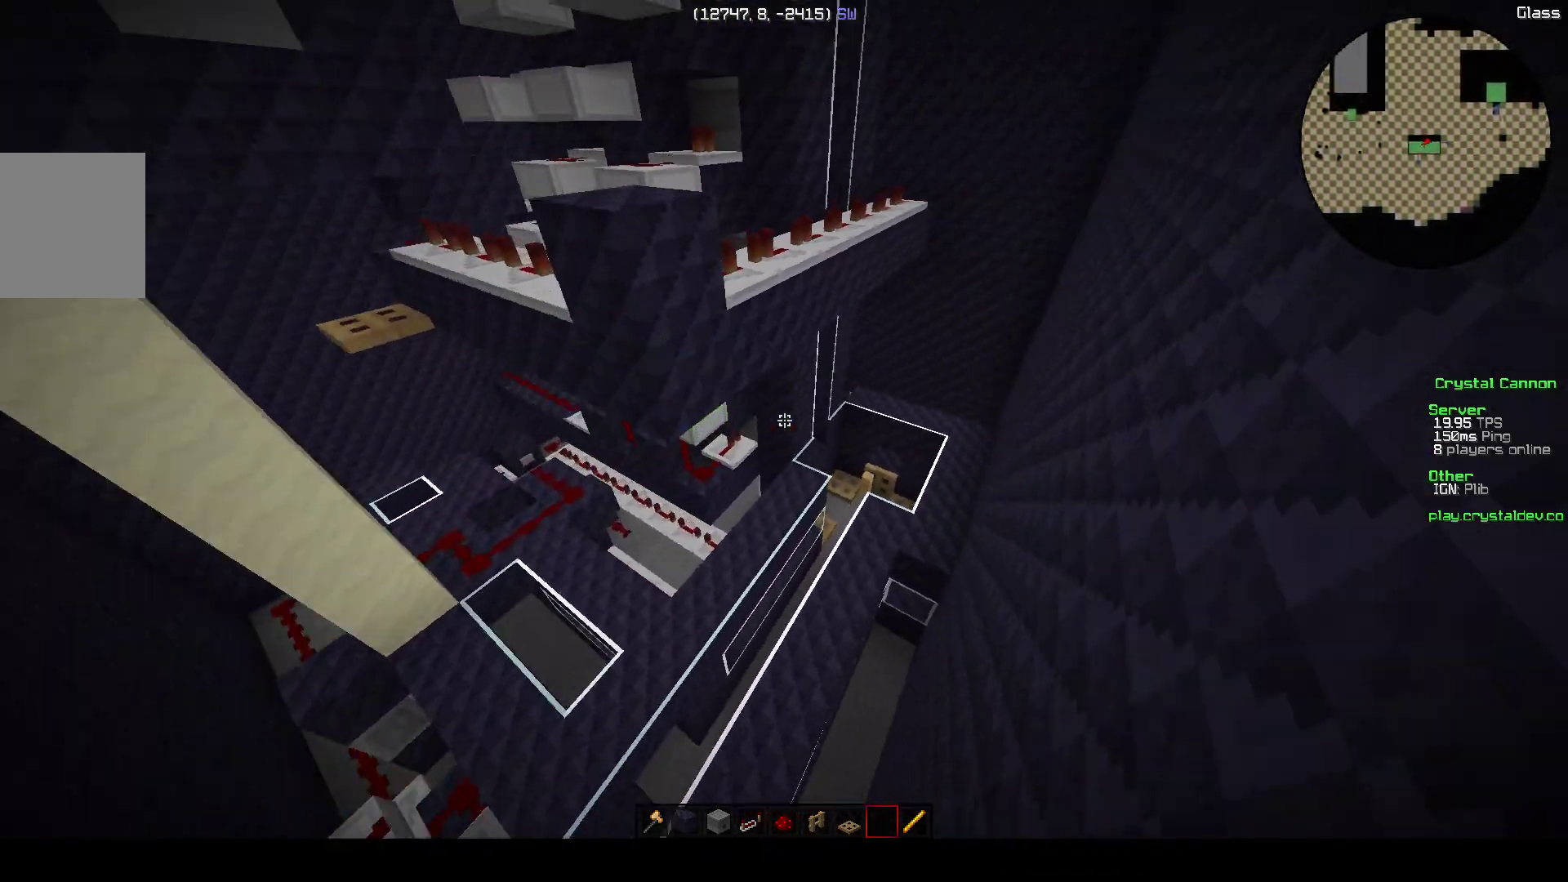
{"keys": ["w"], "events": [[50, "w", "down"], [100, "a", "up"], [200, "d", "down"], [450, "d", "up"]]}
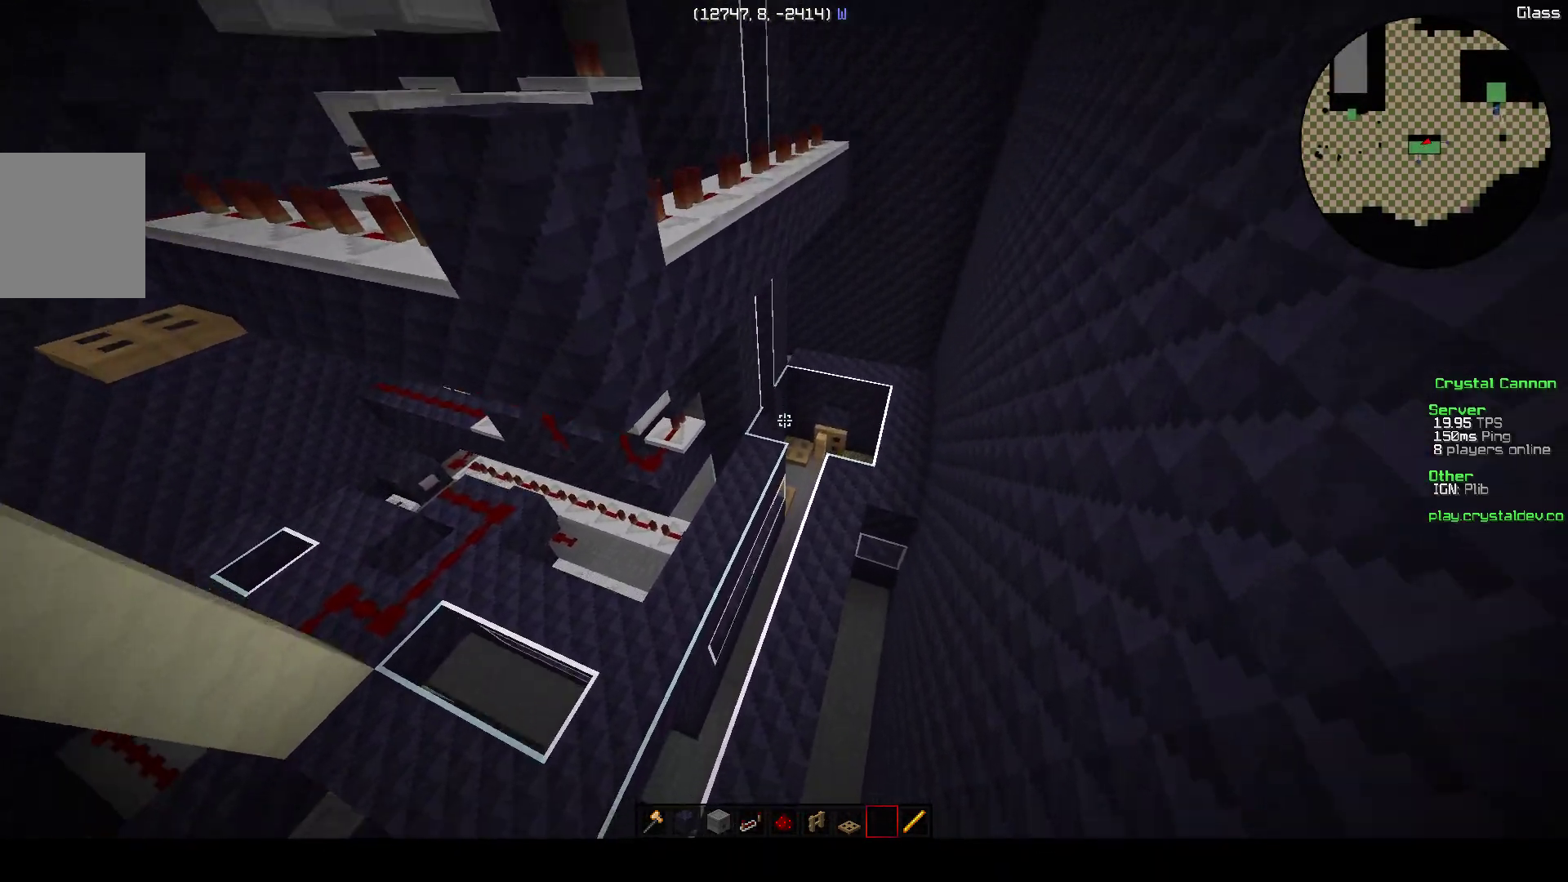
{"keys": ["d", "w"], "events": [[200, "d", "down"]]}
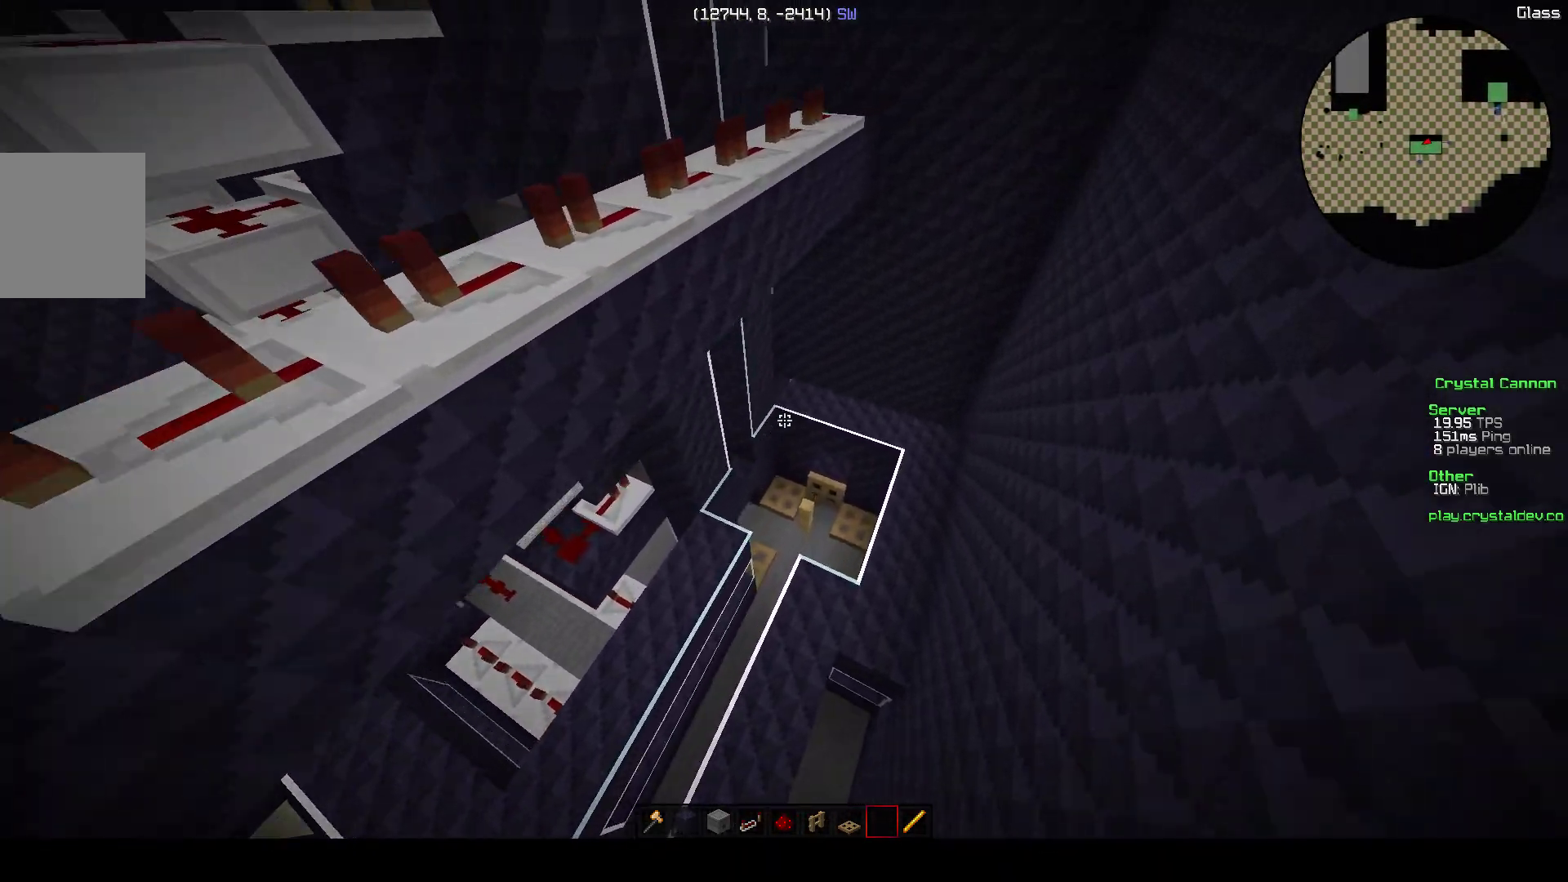
{"keys": ["d", "w"], "events": [[100, "d", "up"], [500, "d", "down"]]}
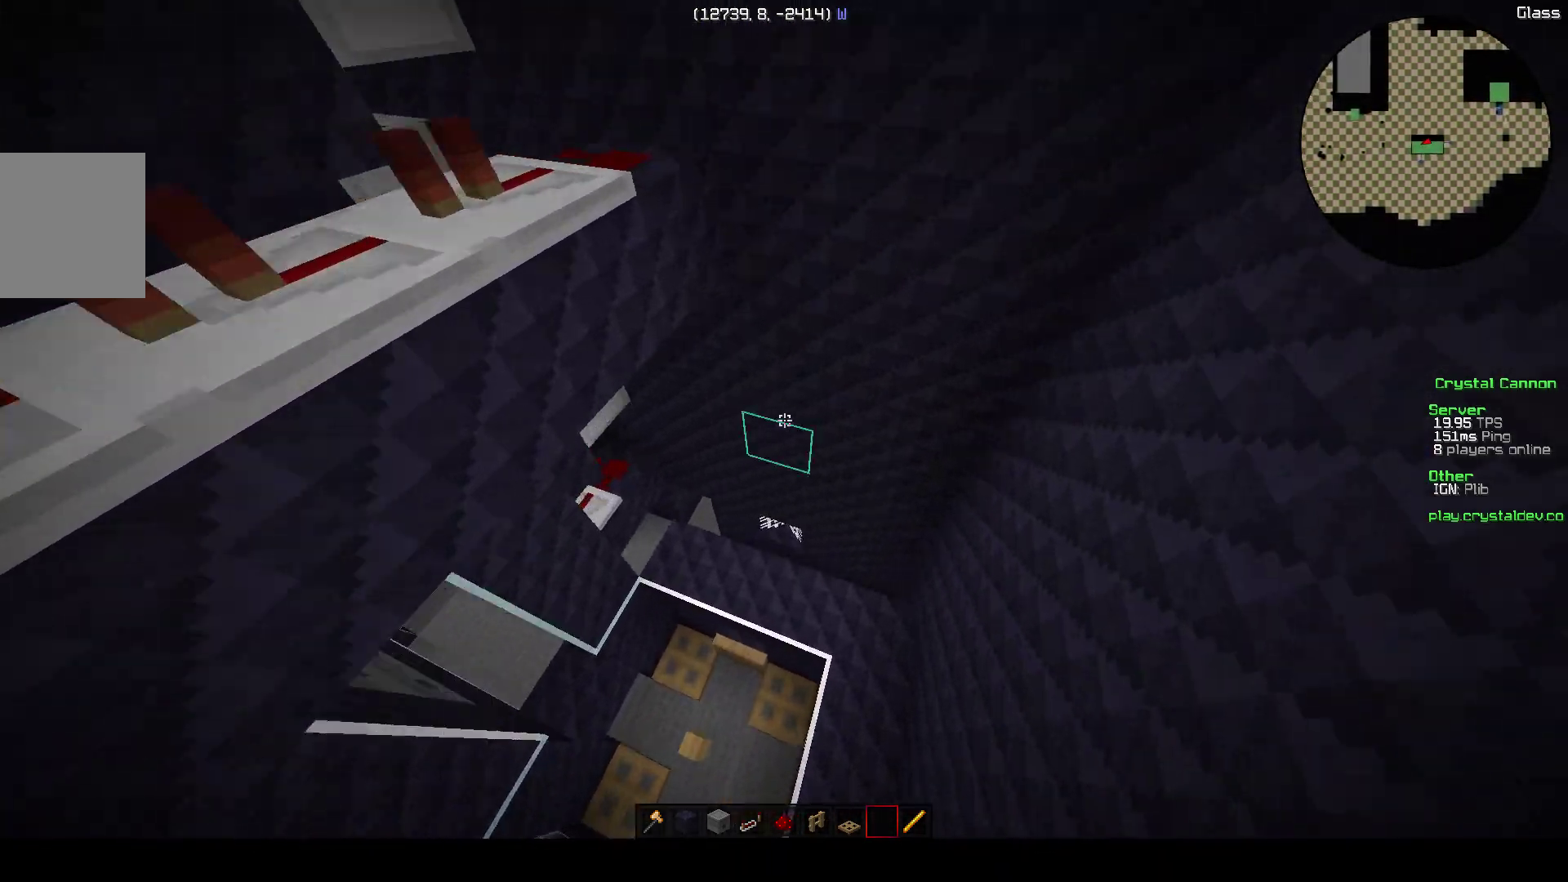
{"keys": ["d"], "events": [[200, "w", "up"]]}
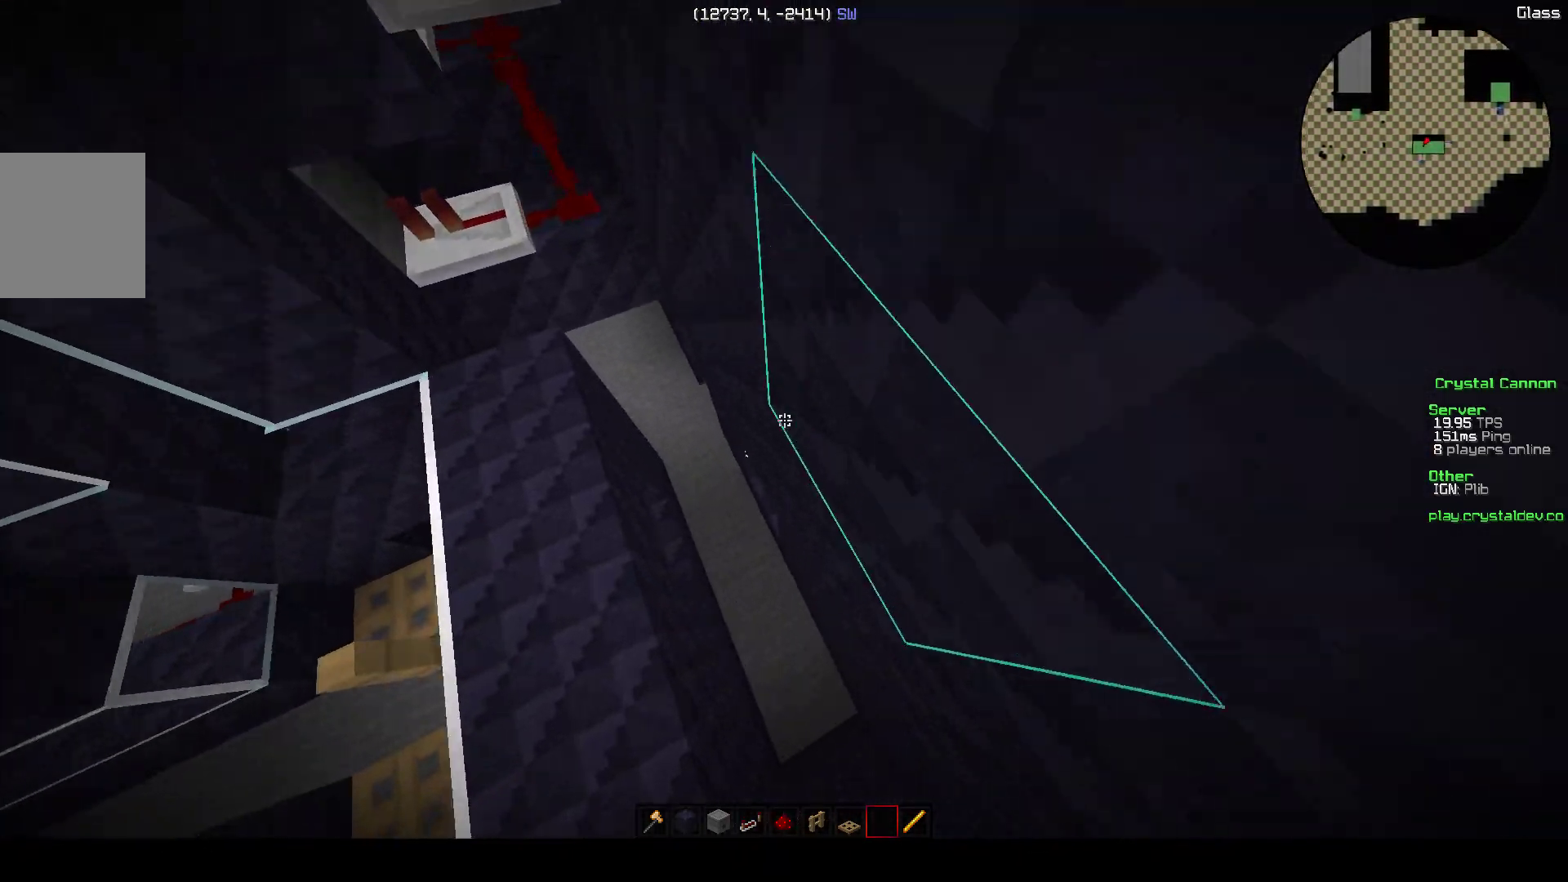
{"keys": ["w"], "events": [[50, "a", "down"], [100, "d", "up"], [100, "w", "down"], [450, "a", "up"]]}
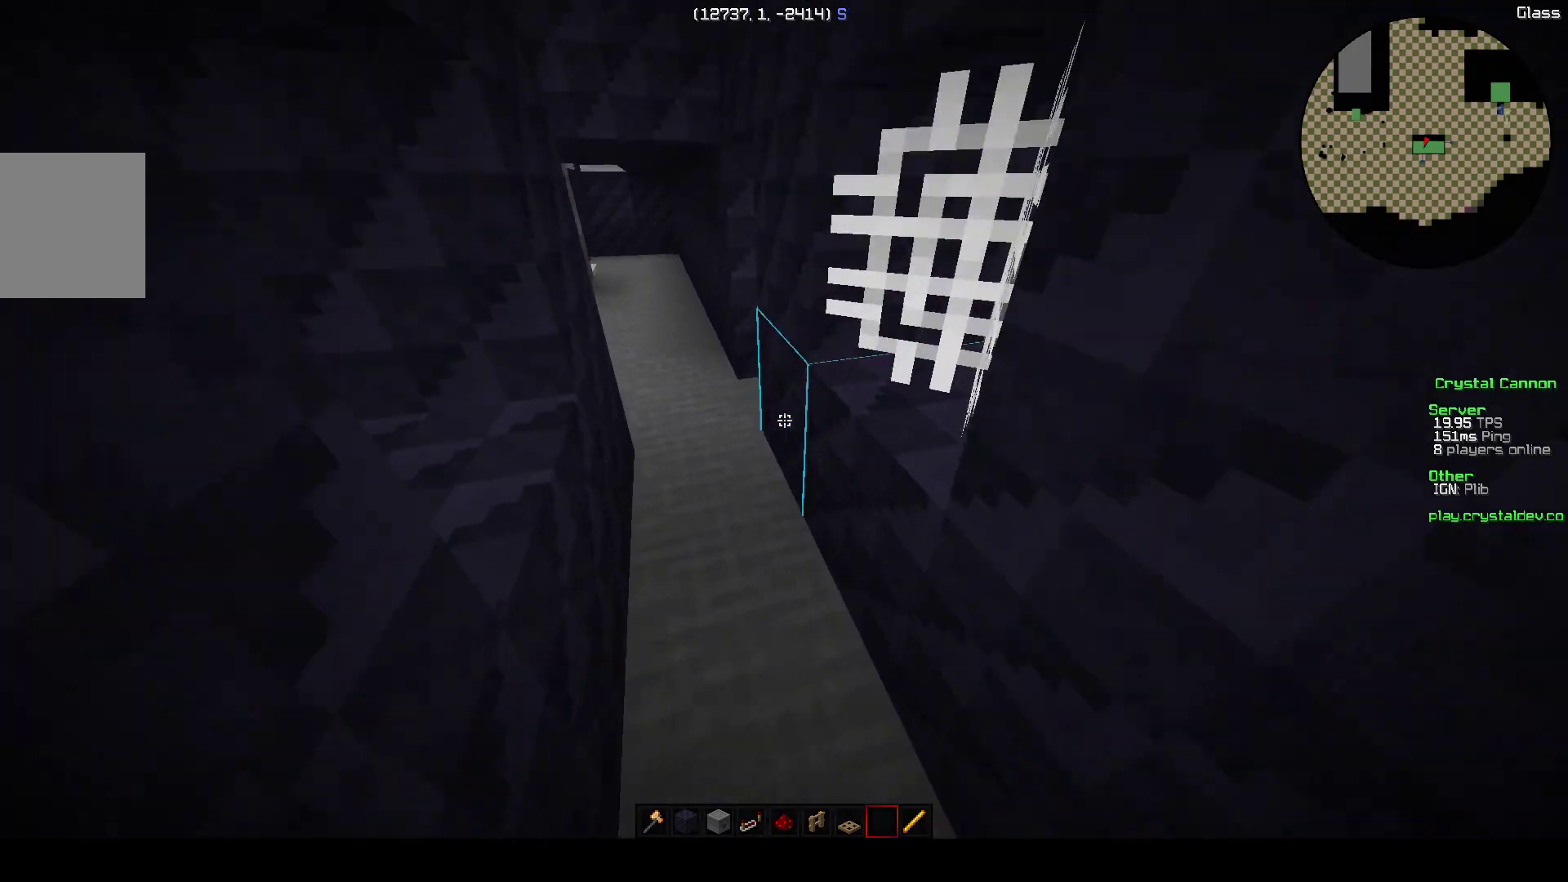
{"keys": ["w"], "events": []}
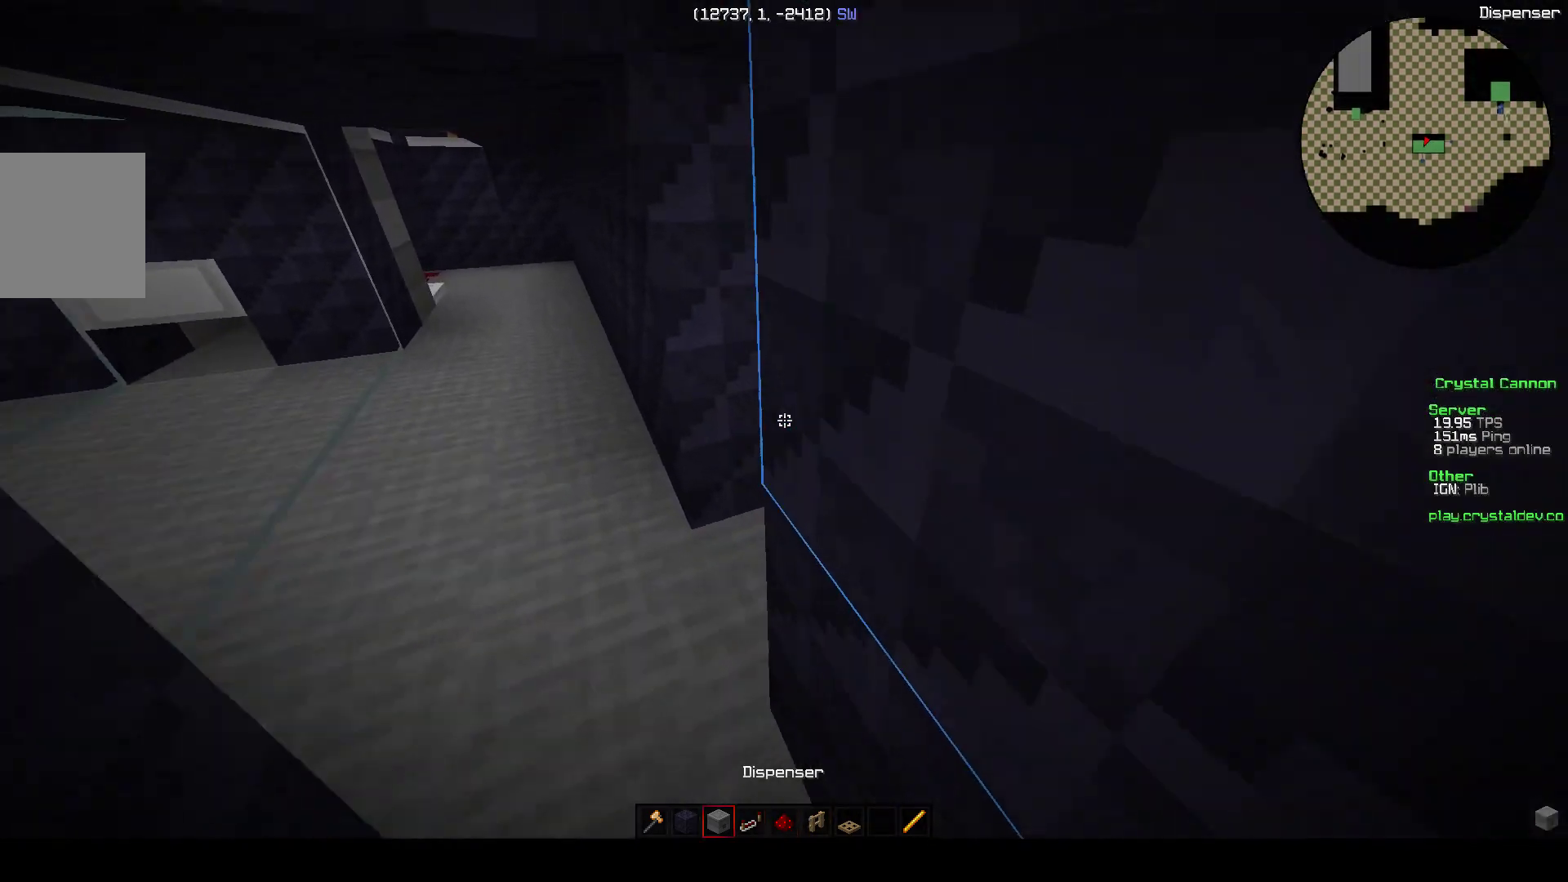
{"keys": ["d"], "events": [[250, "d", "down"], [350, "w", "up"]]}
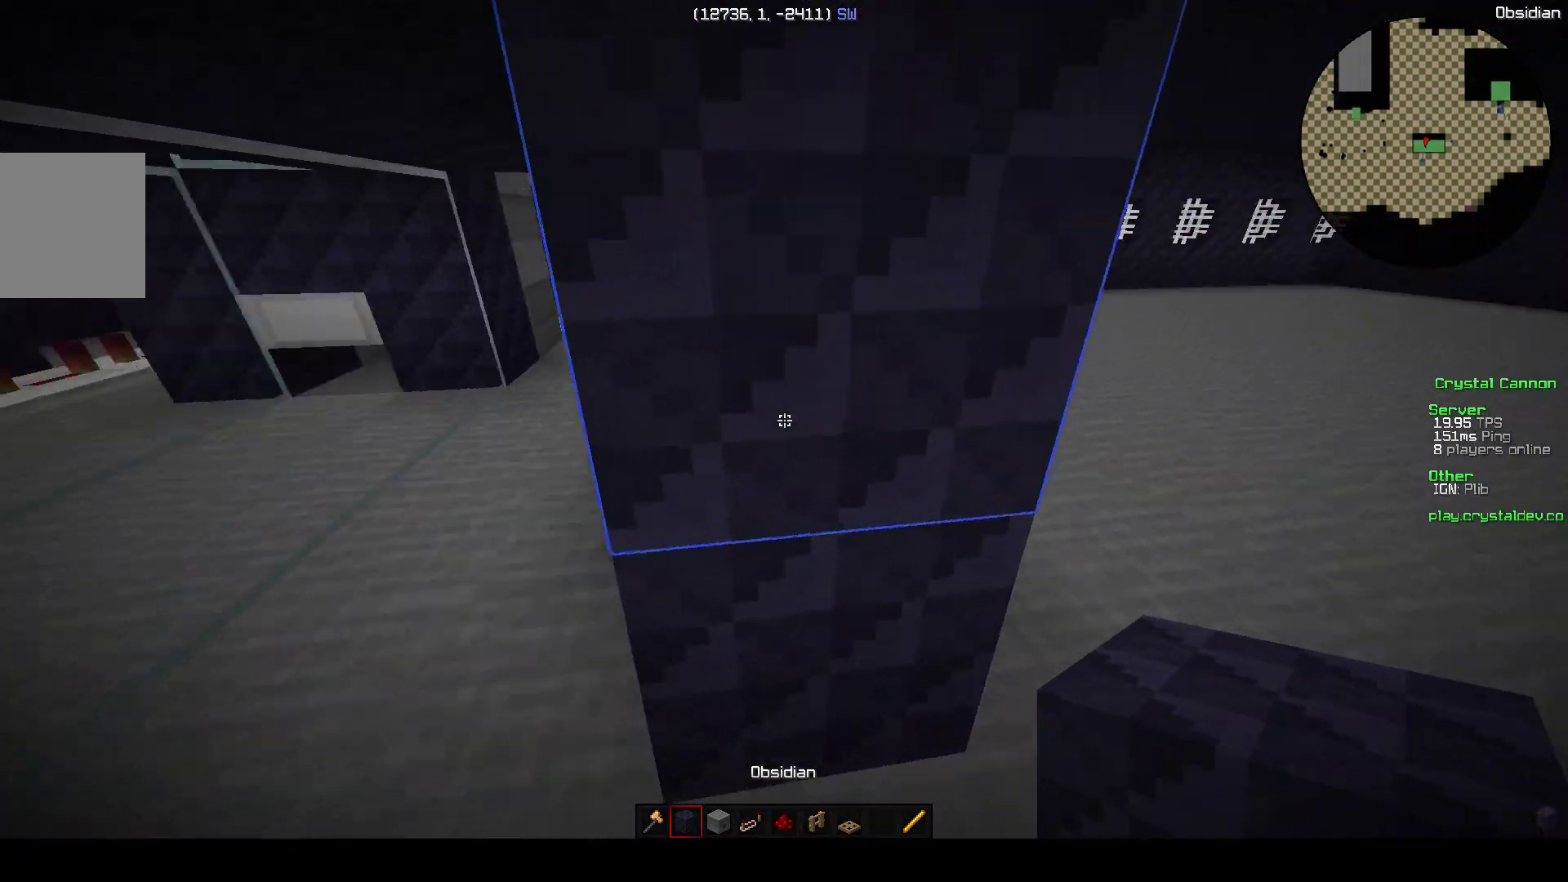
{"keys": [], "events": [[17, "s", "down"], [250, "d", "up"], [300, "s", "up"]]}
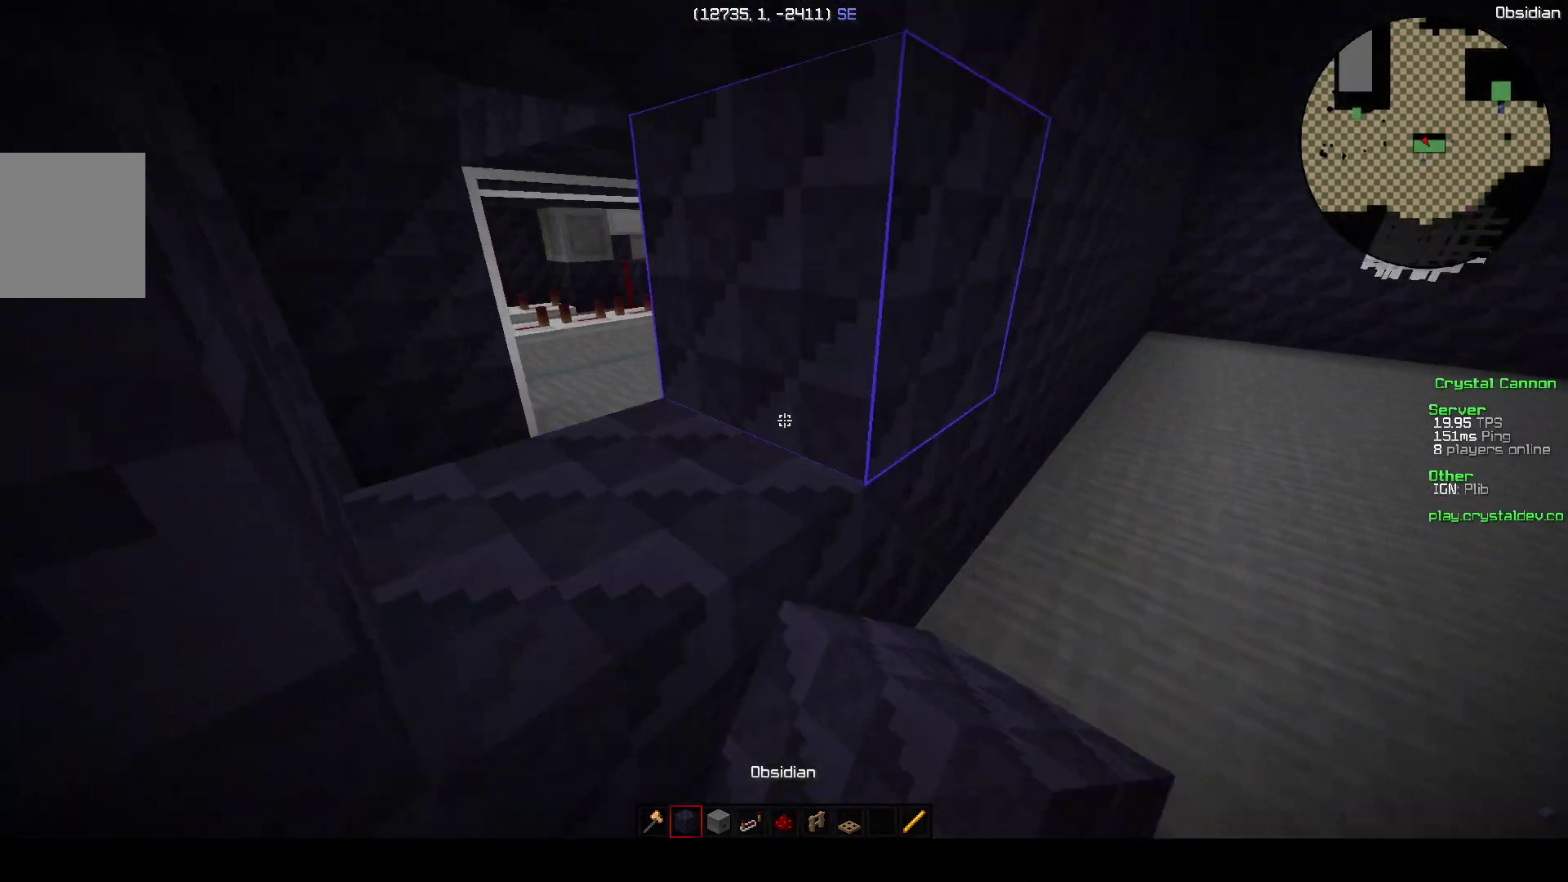
{"keys": ["w"], "events": [[167, "d", "down"], [267, "w", "down"], [417, "d", "up"]]}
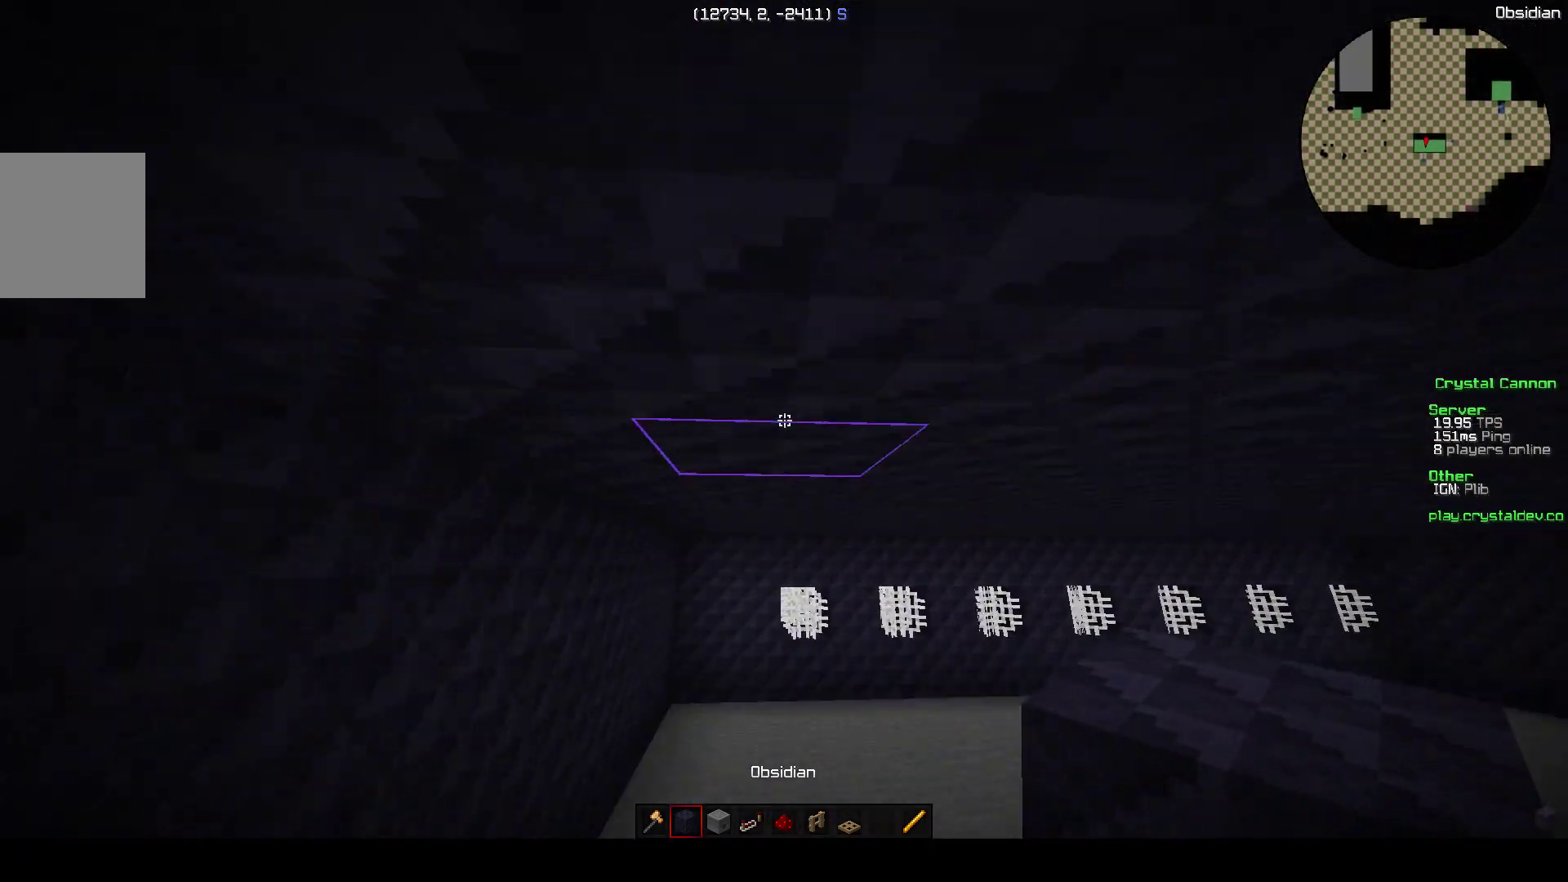
{"keys": [], "events": [[17, "w", "up"], [317, "a", "down"], [417, "a", "up"]]}
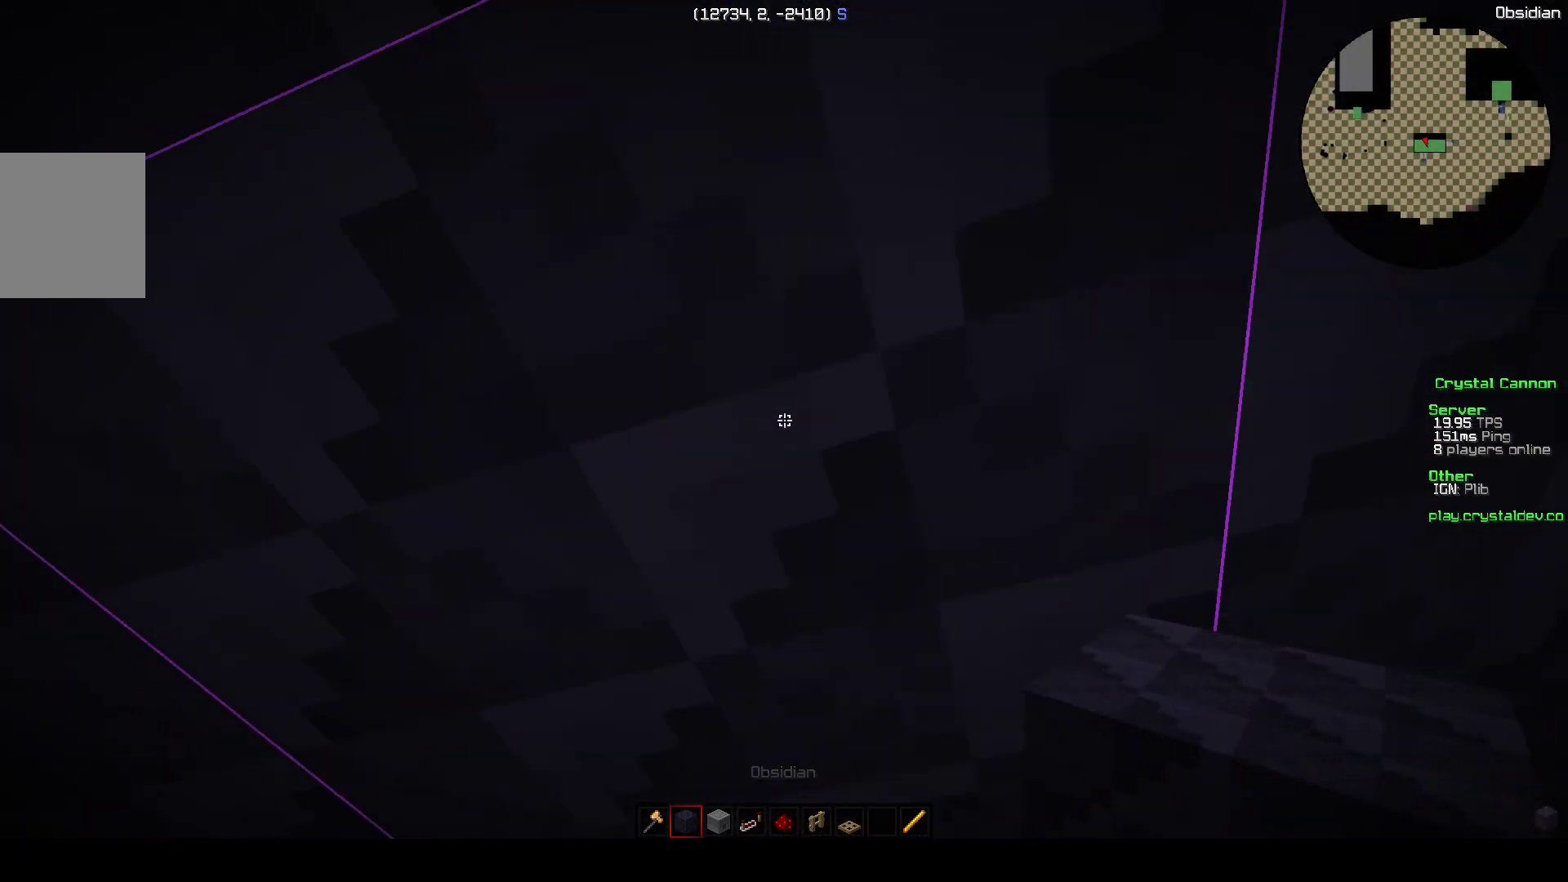
{"keys": [], "events": []}
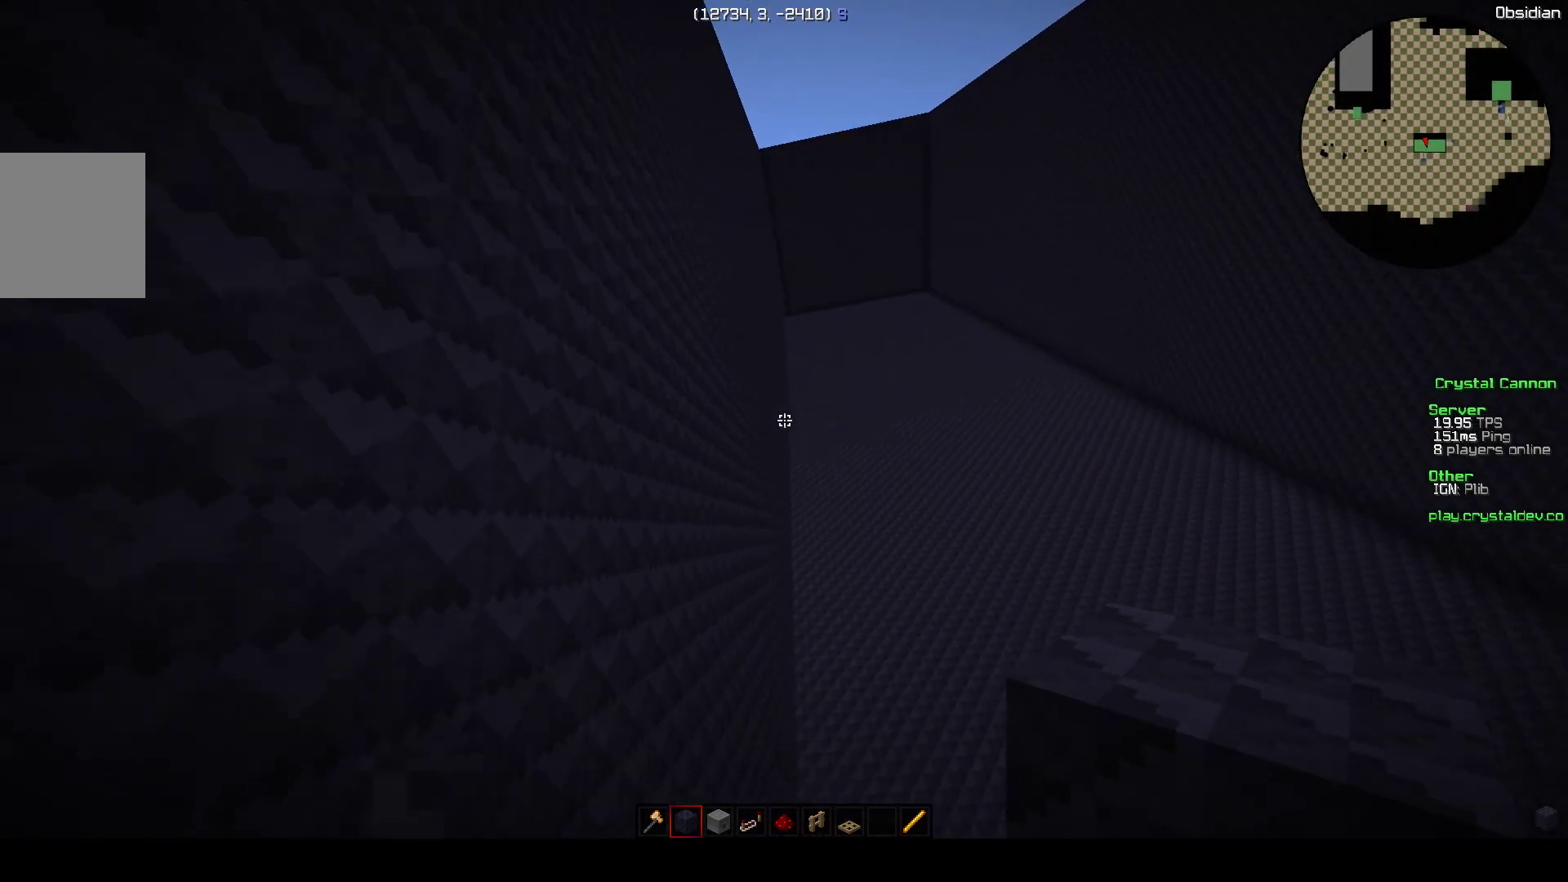
{"keys": [], "events": [[350, "s", "down"], [450, "s", "up"]]}
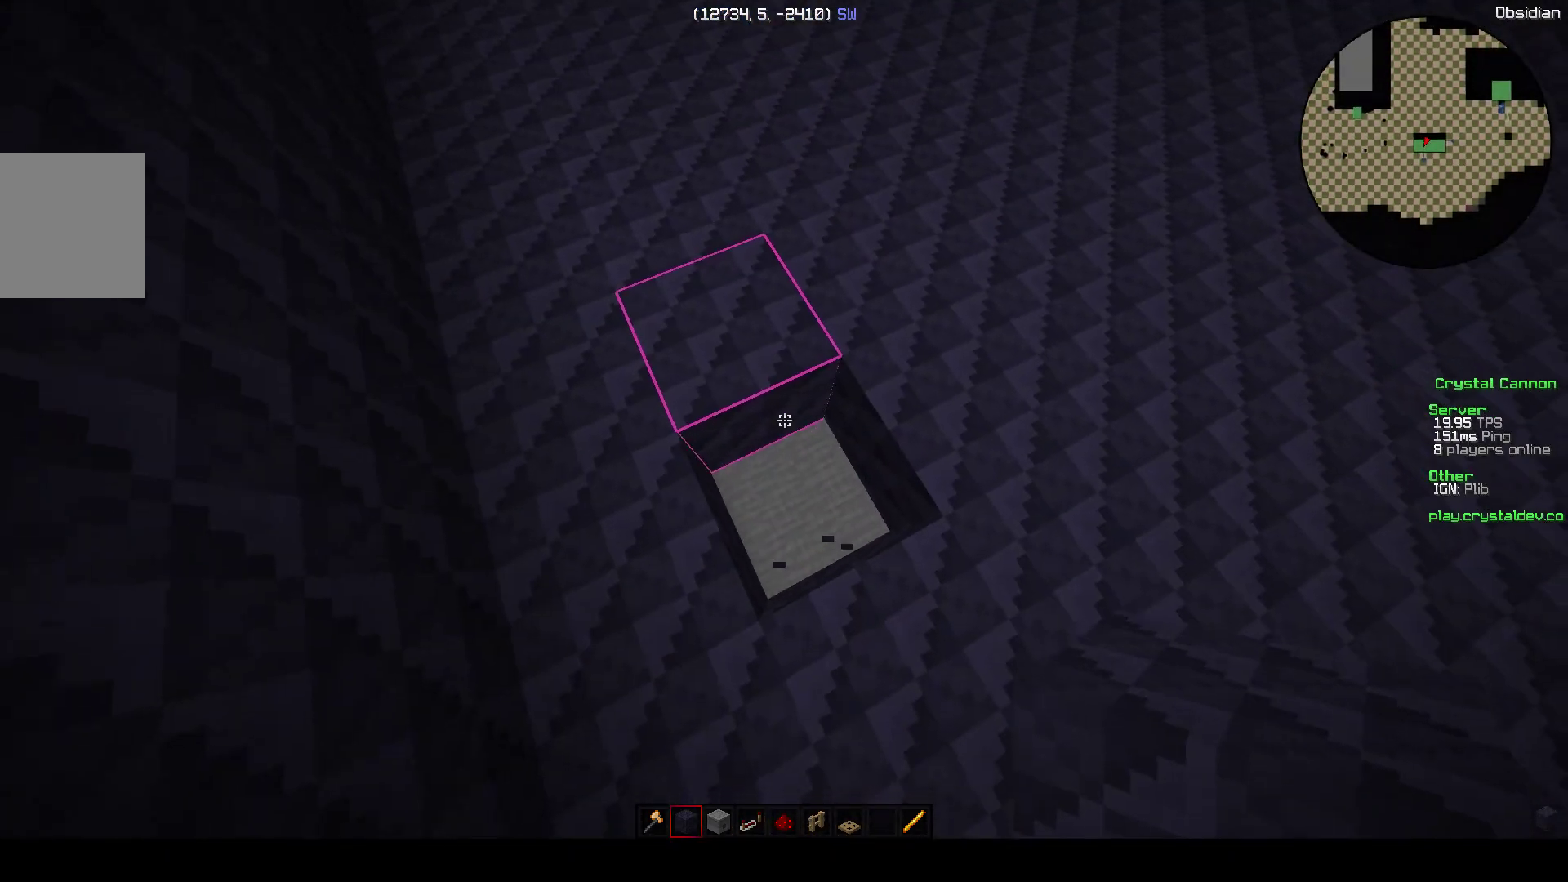
{"keys": ["w"], "events": [[467, "w", "down"]]}
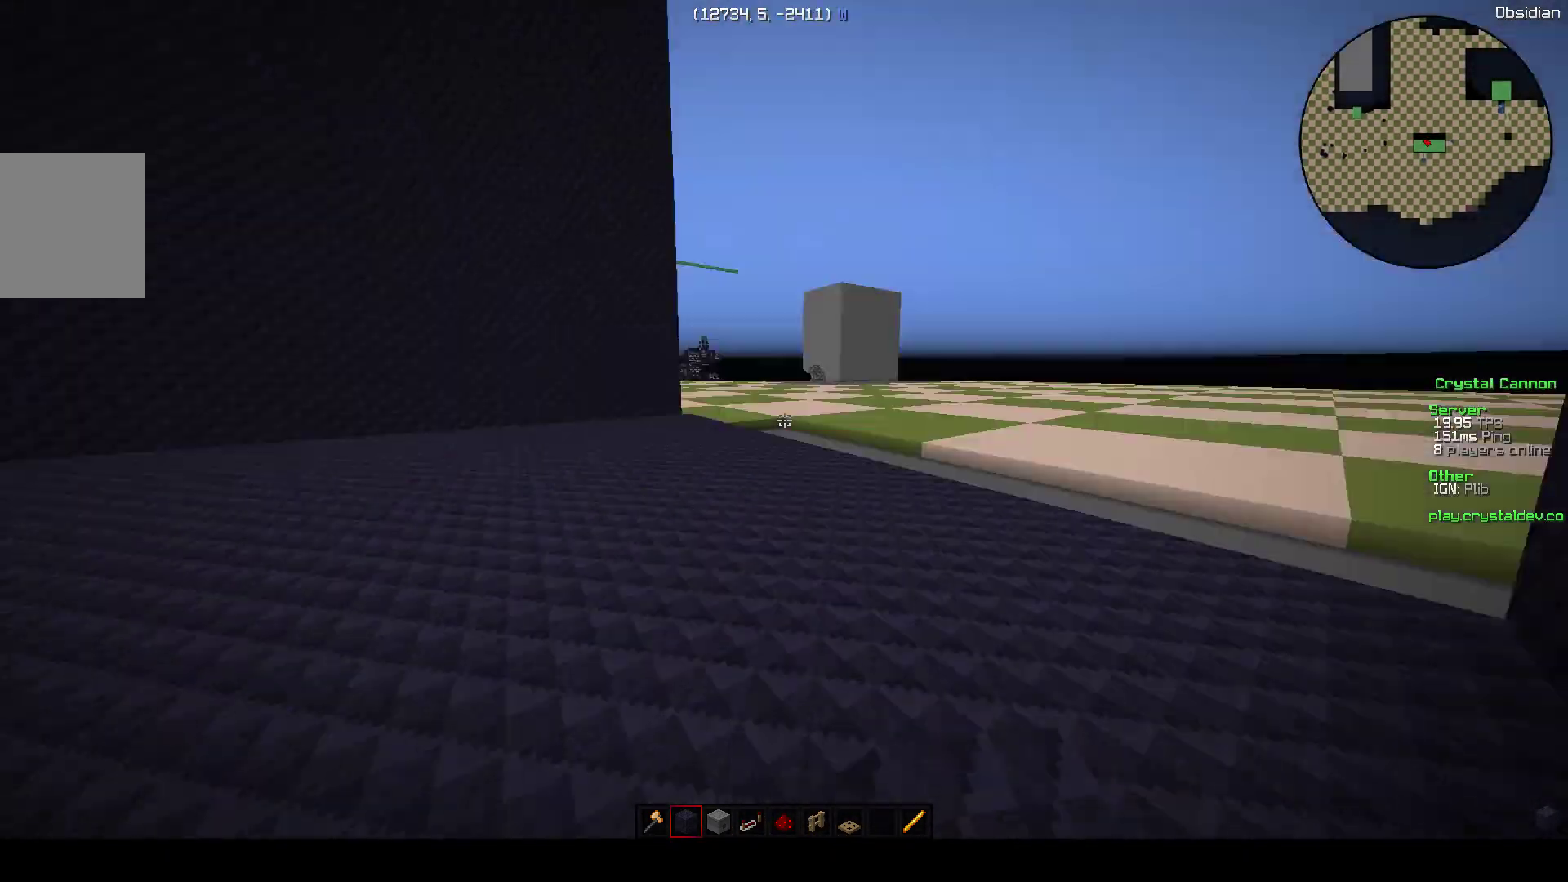
{"keys": ["d", "w"], "events": [[67, "d", "down"]]}
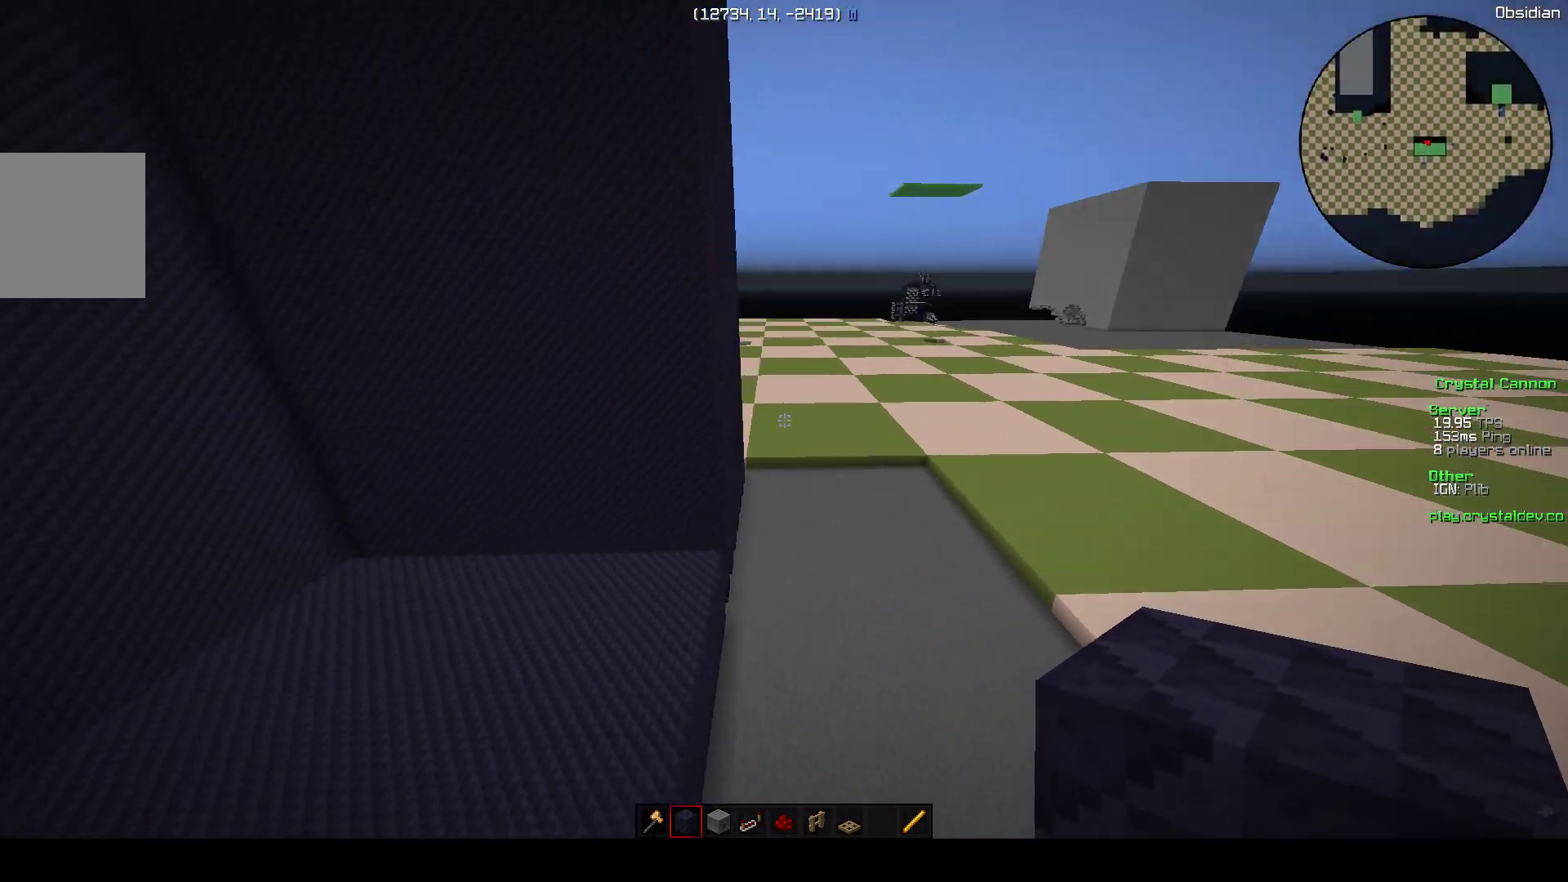
{"keys": [], "events": [[17, "w", "up"], [67, "d", "up"]]}
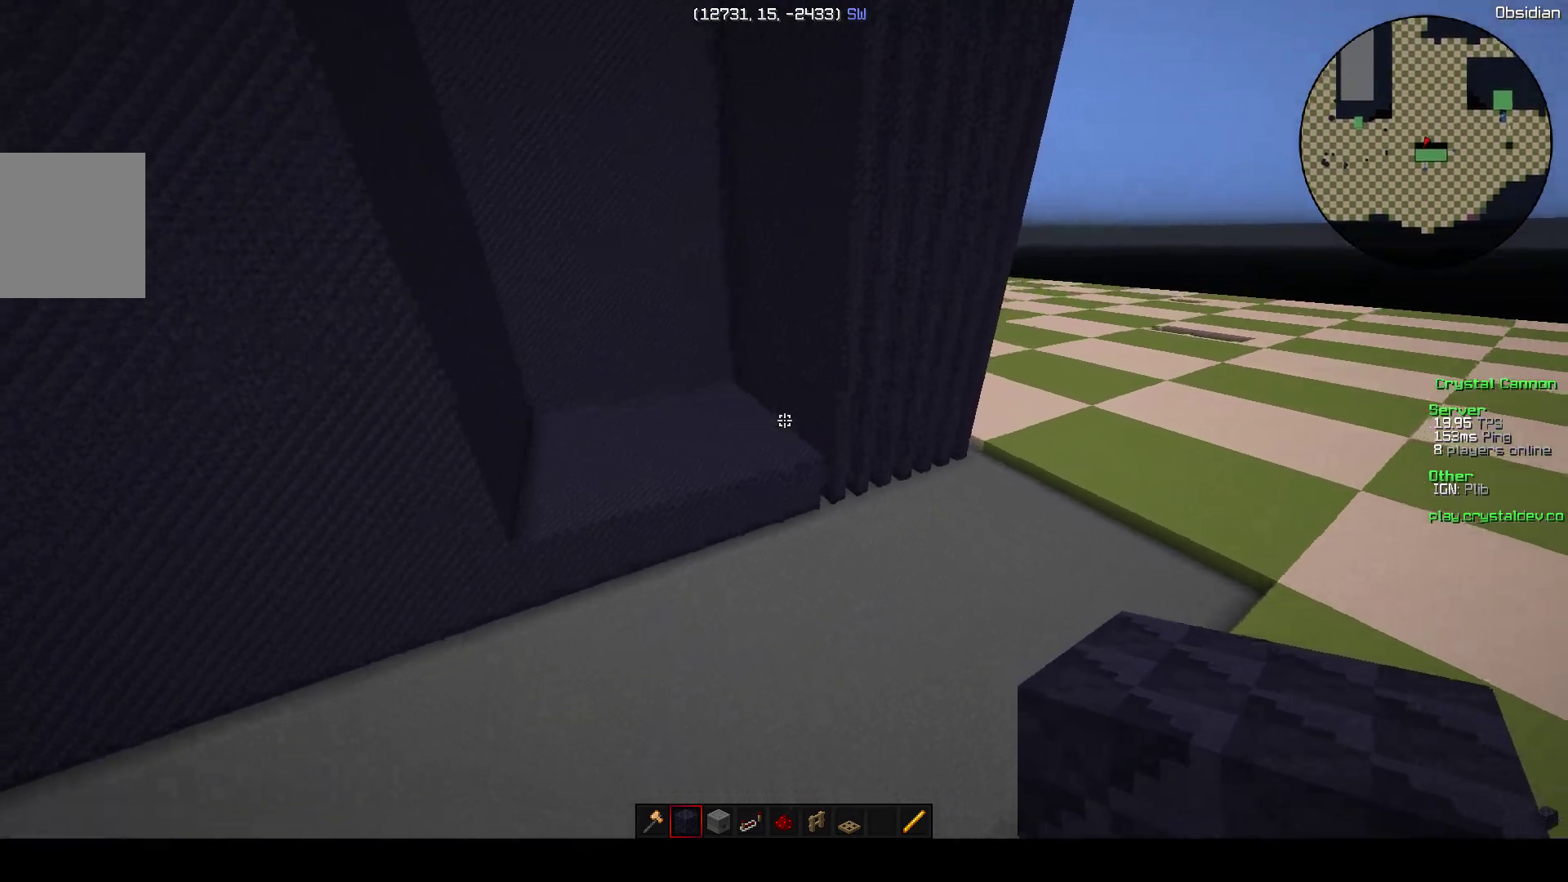
{"keys": ["w"], "events": [[67, "w", "down"]]}
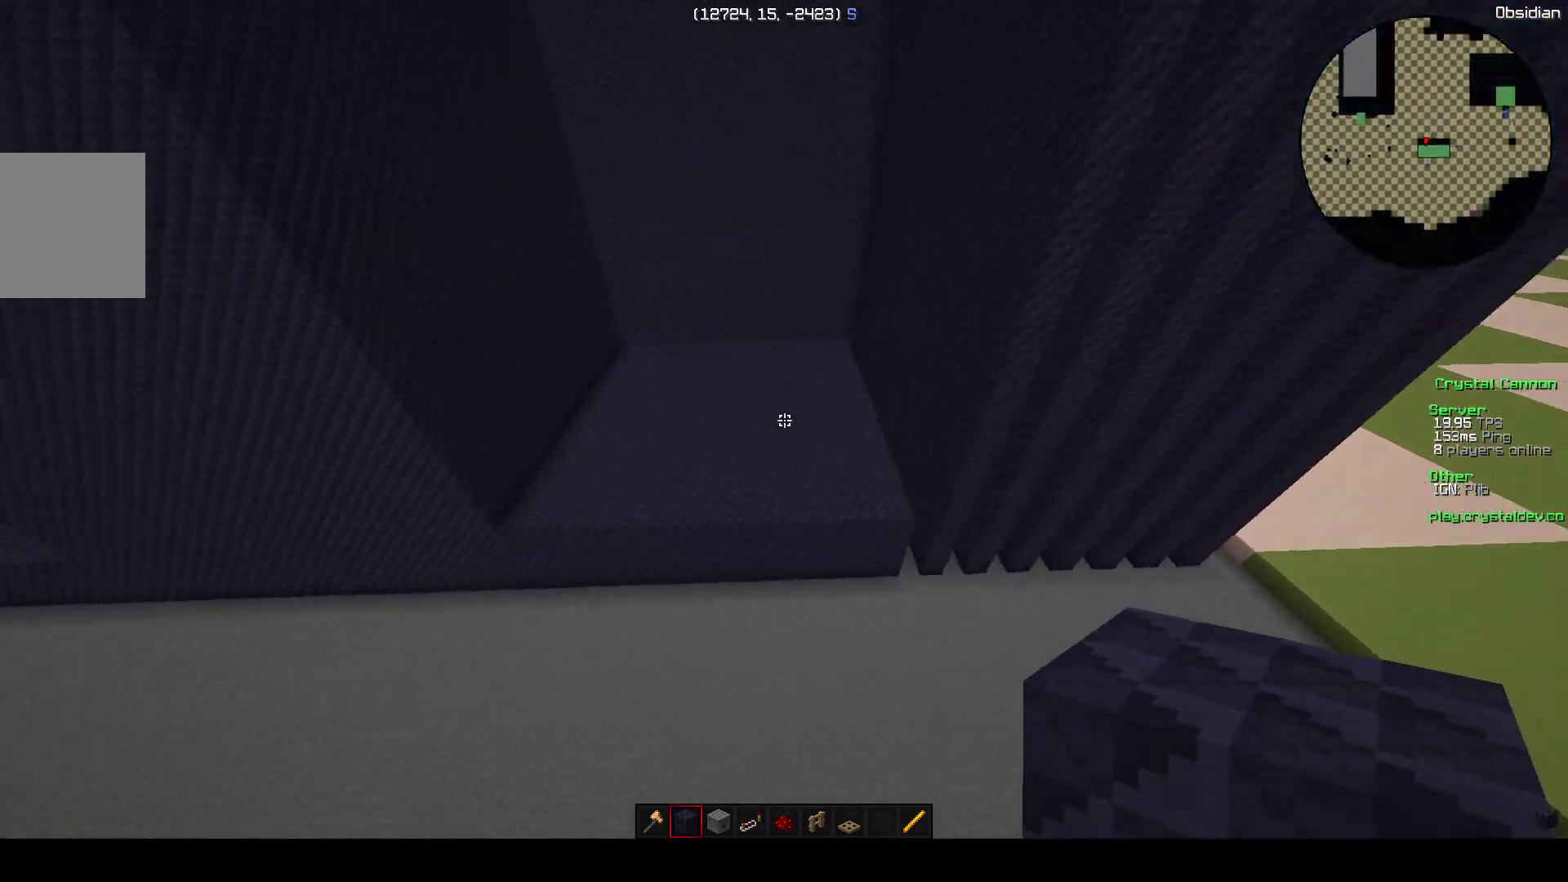
{"keys": ["w"], "events": [[100, "w", "up"], [333, "w", "down"]]}
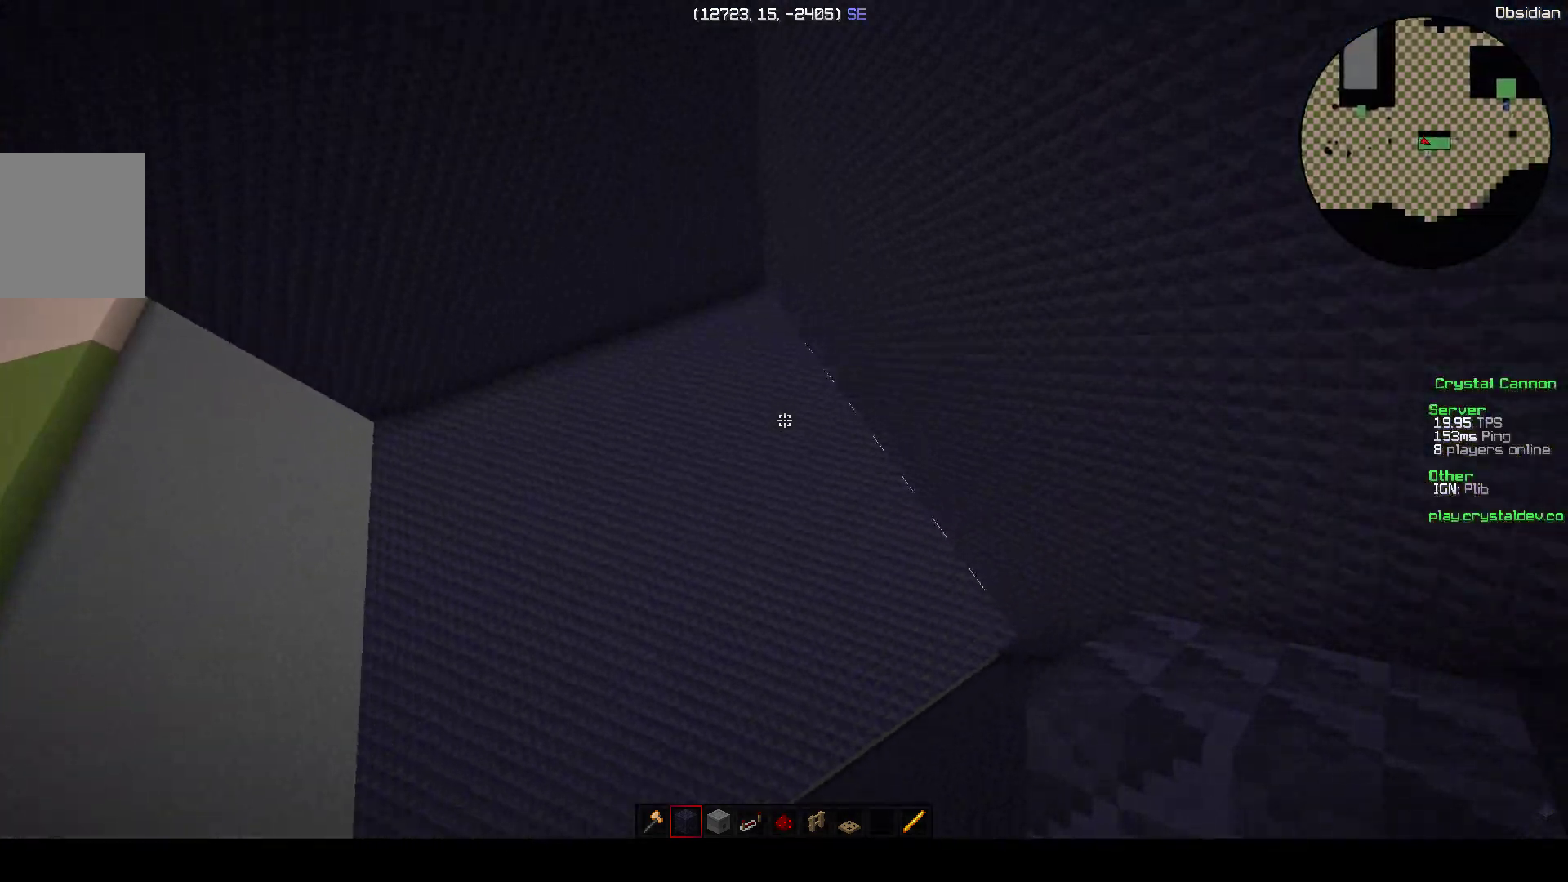
{"keys": [], "events": [[100, "w", "up"]]}
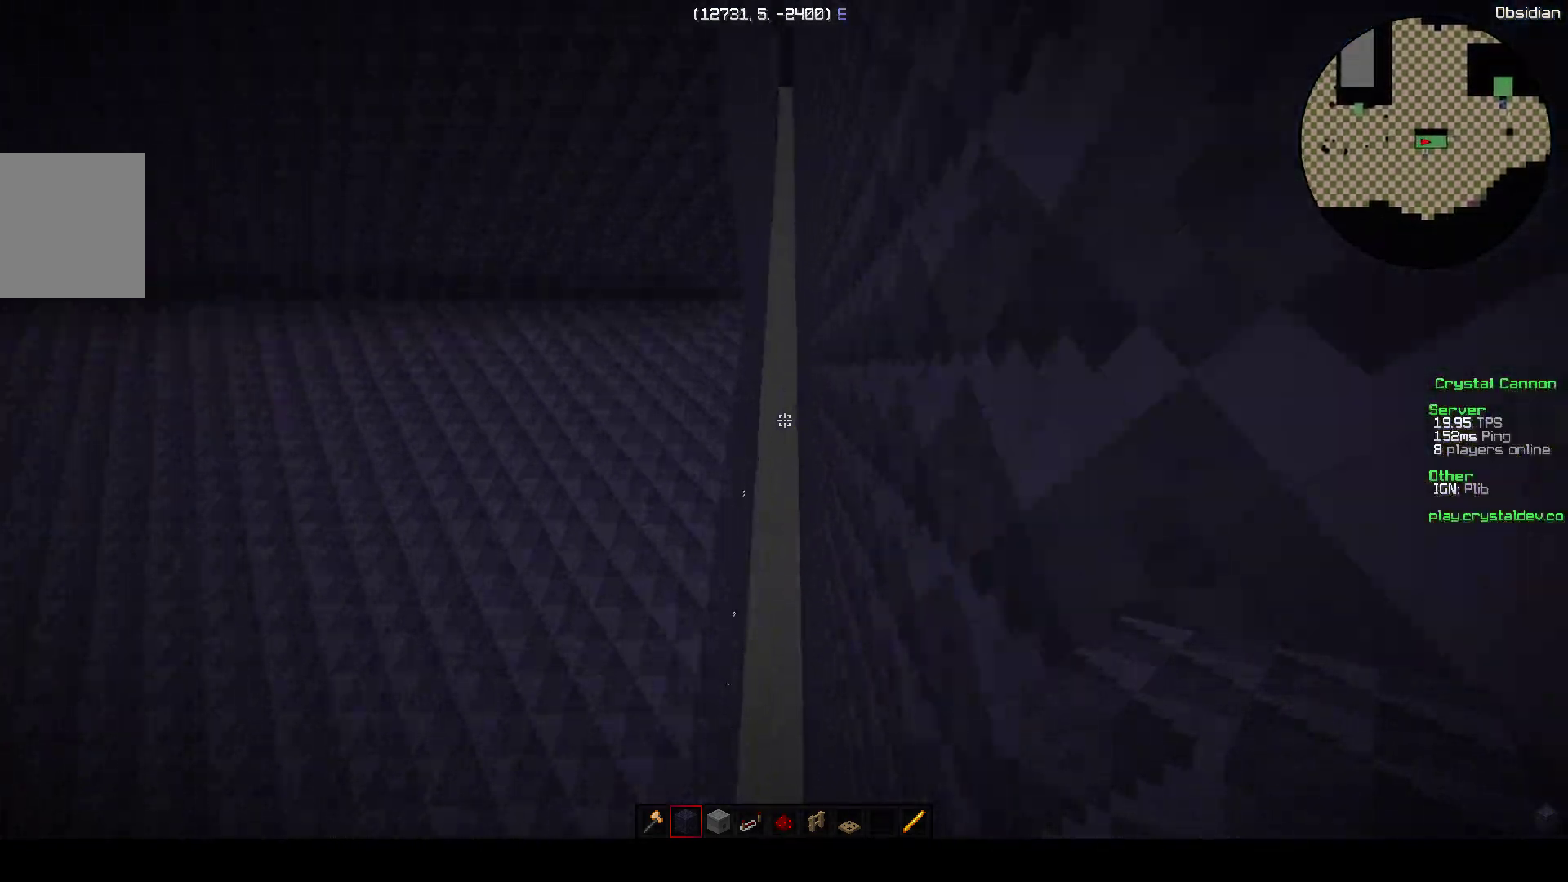
{"keys": [], "events": [[50, "w", "down"], [350, "w", "up"]]}
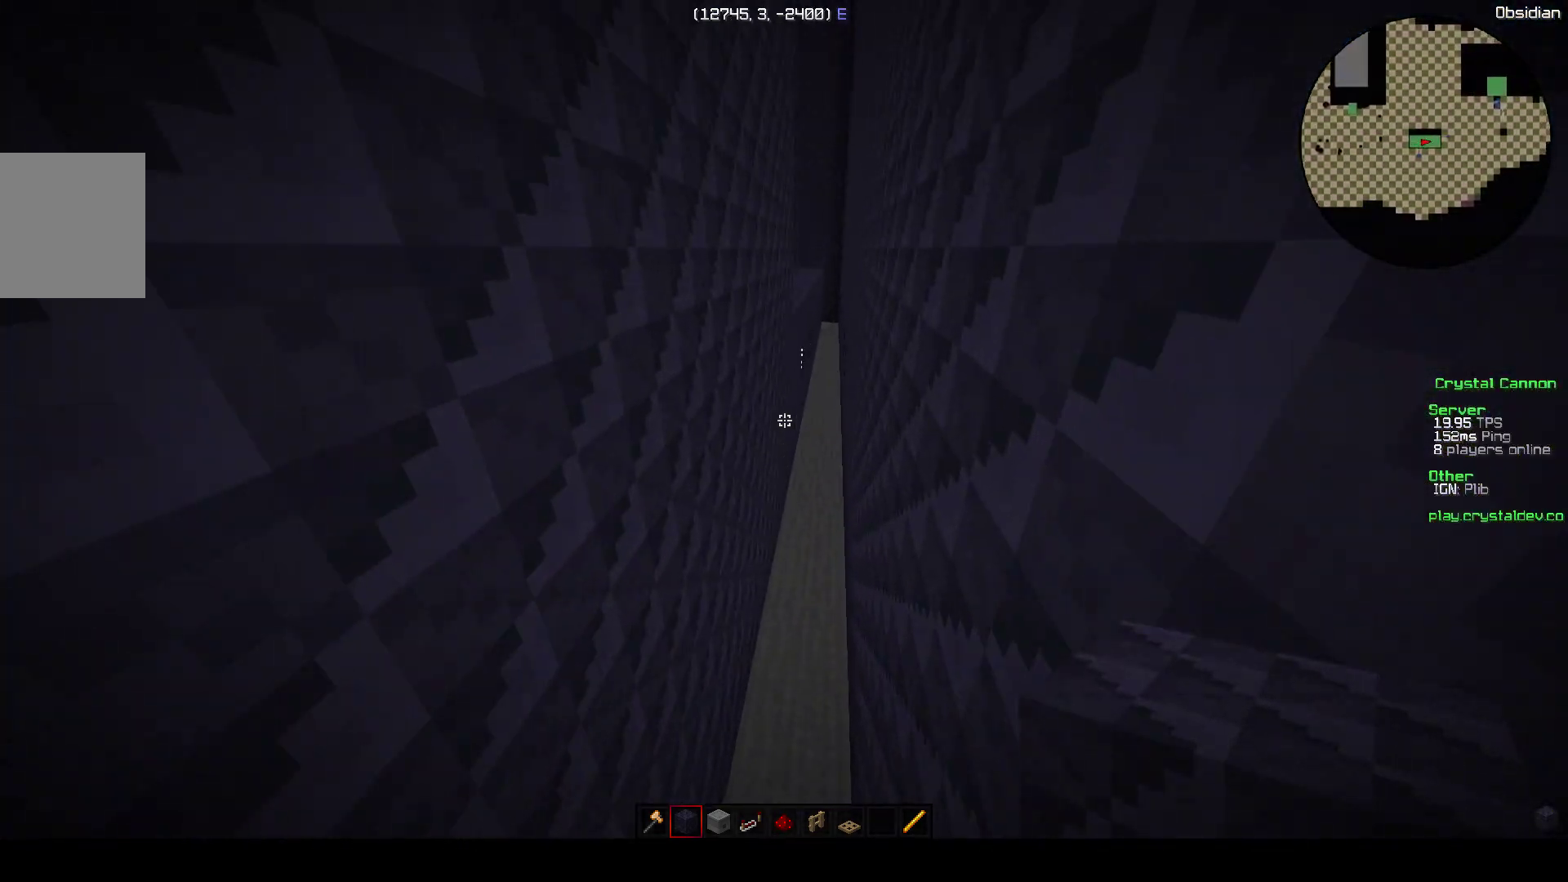
{"keys": [], "events": [[117, "w", "down"], [267, "d", "down"], [417, "d", "up"], [417, "w", "up"]]}
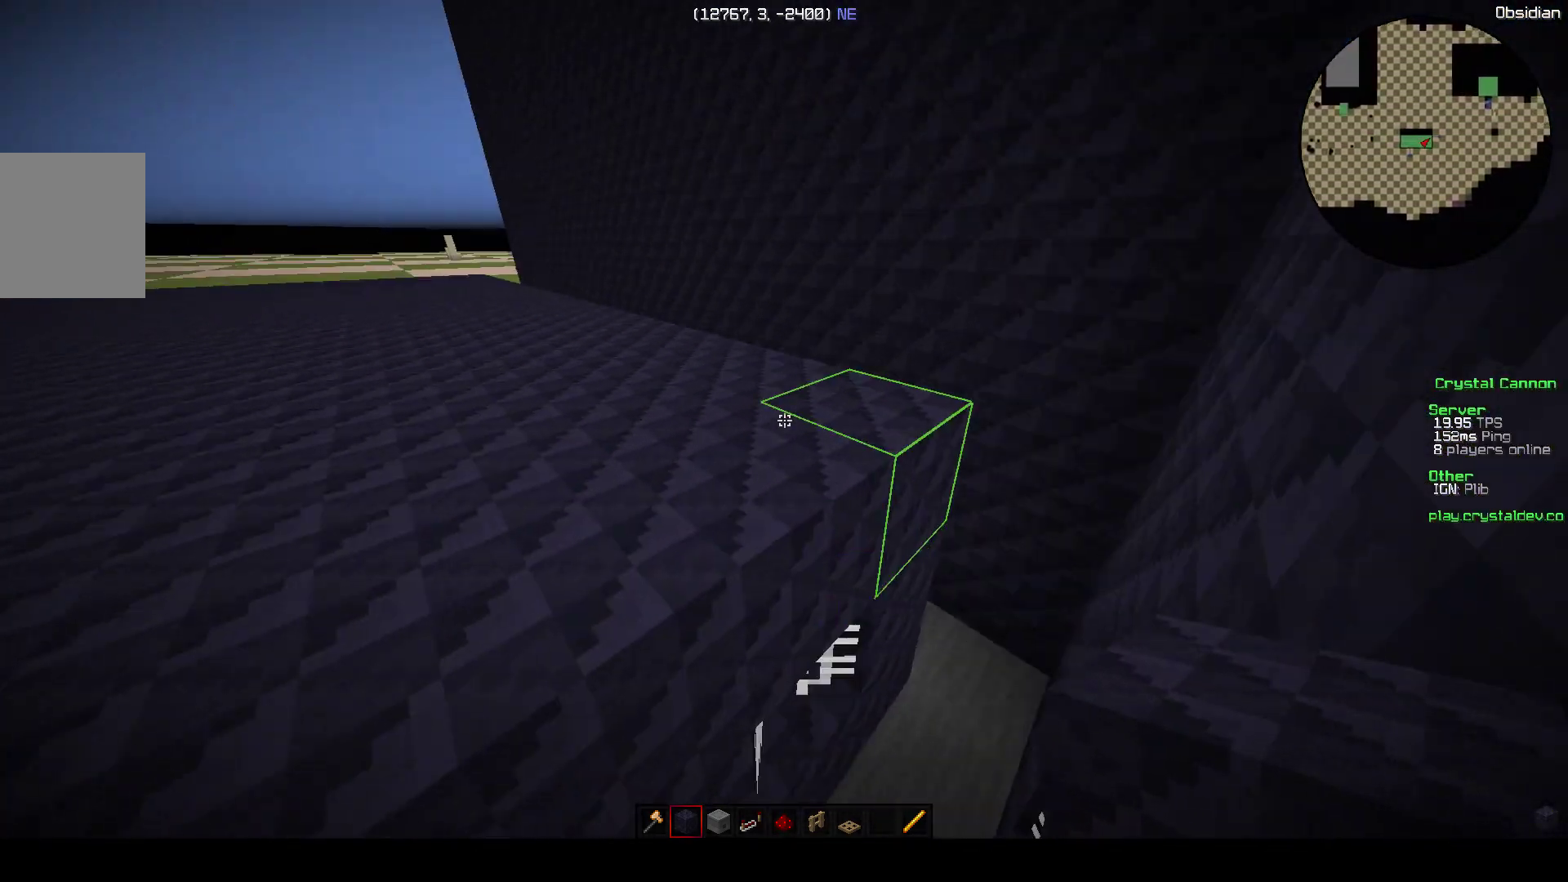
{"keys": ["w"], "events": [[483, "w", "down"]]}
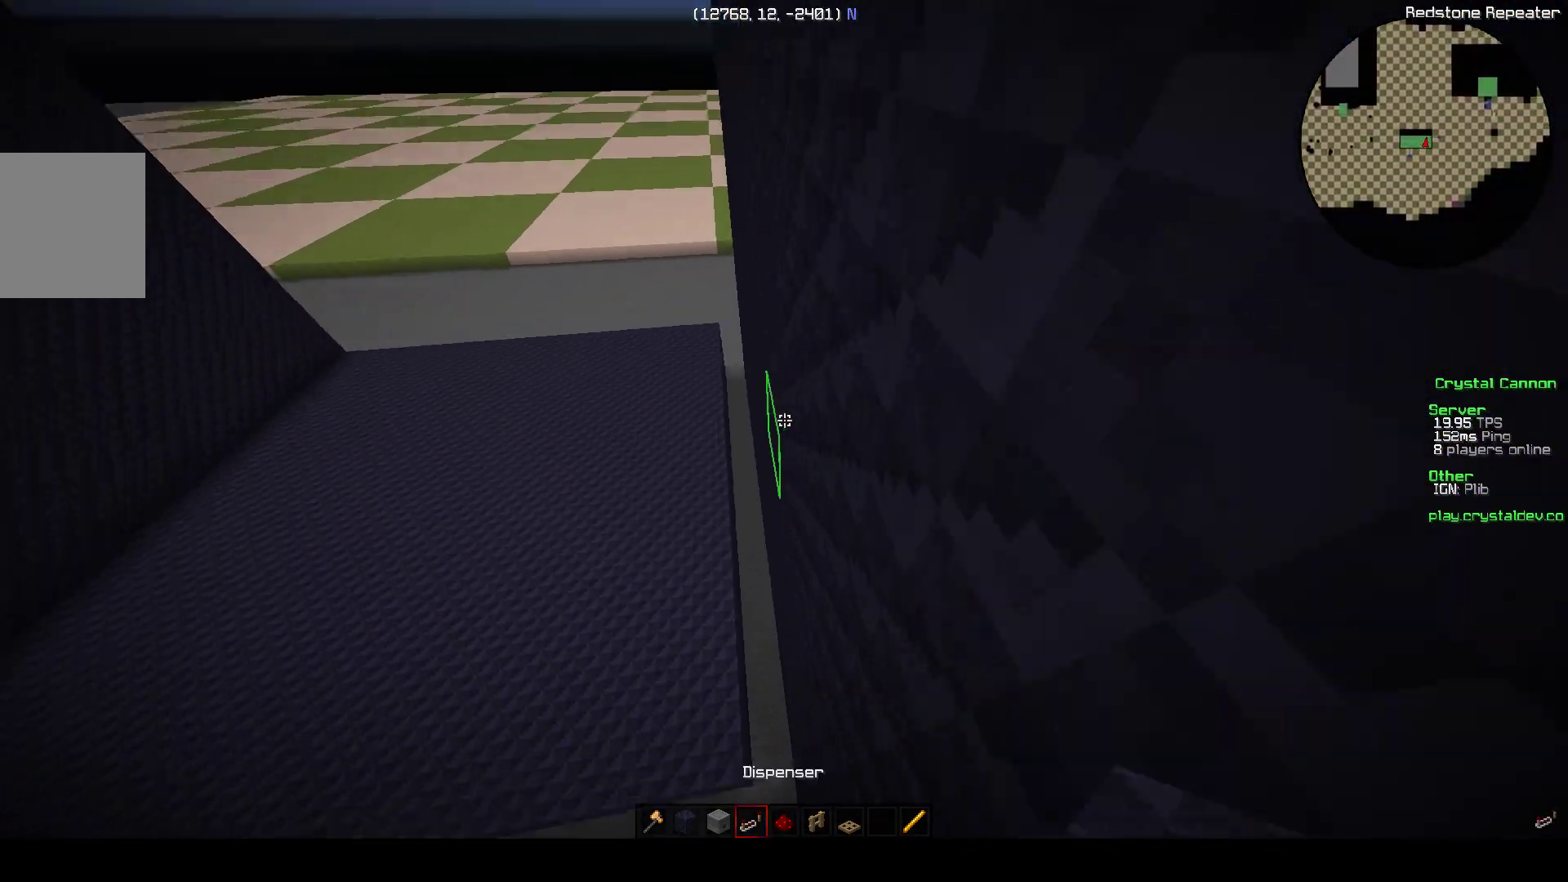
{"keys": [], "events": [[50, "a", "down"], [350, "w", "up"], [400, "a", "up"]]}
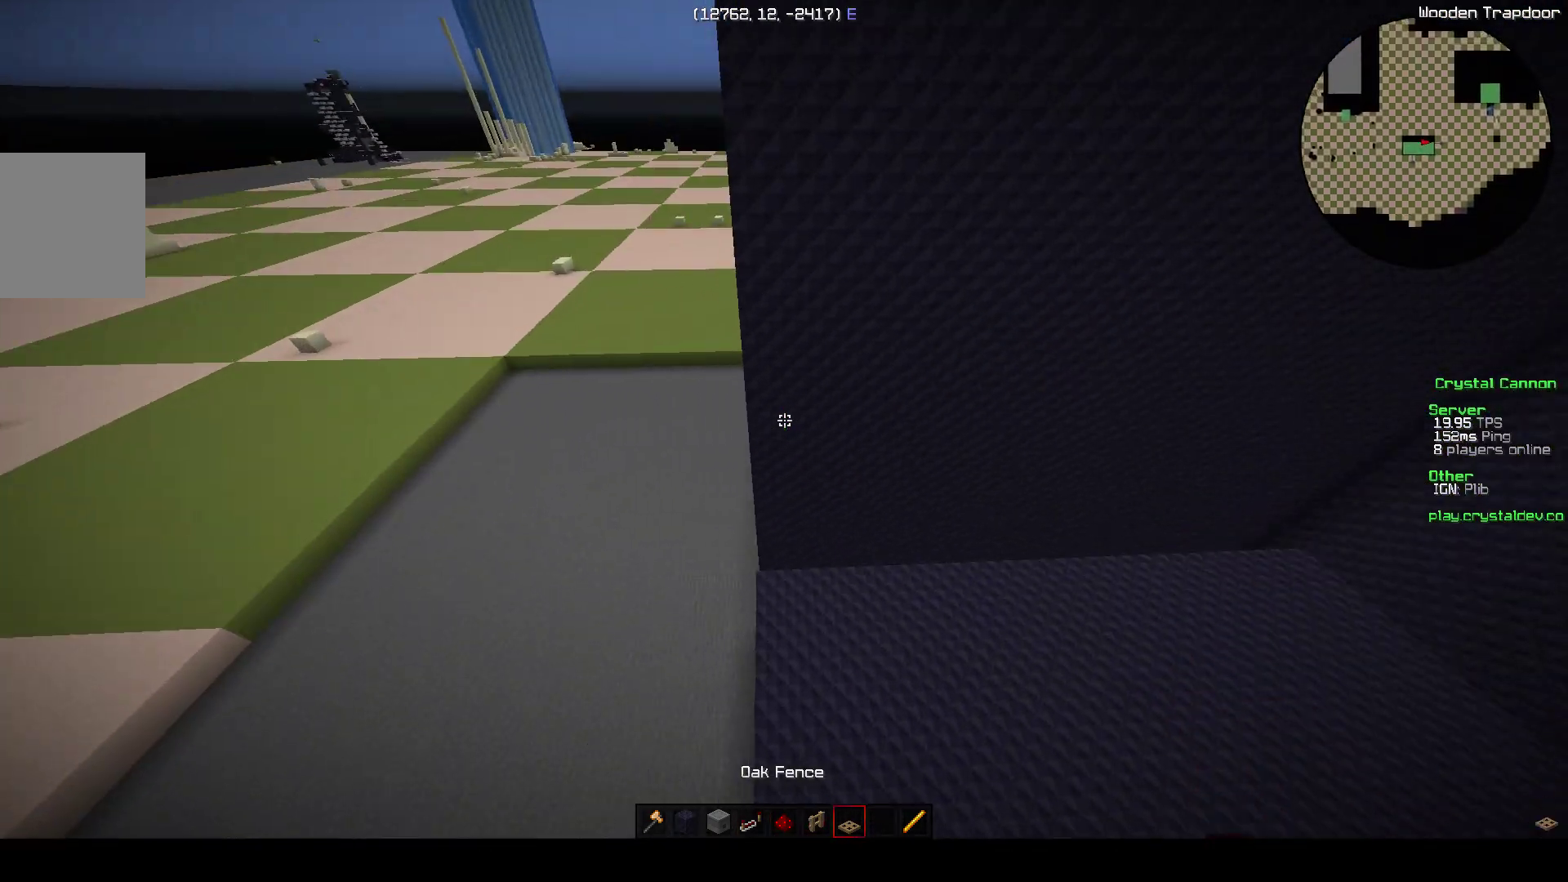
{"keys": [], "events": [[217, "w", "down"], [317, "a", "down"], [467, "w", "up"], [500, "a", "up"]]}